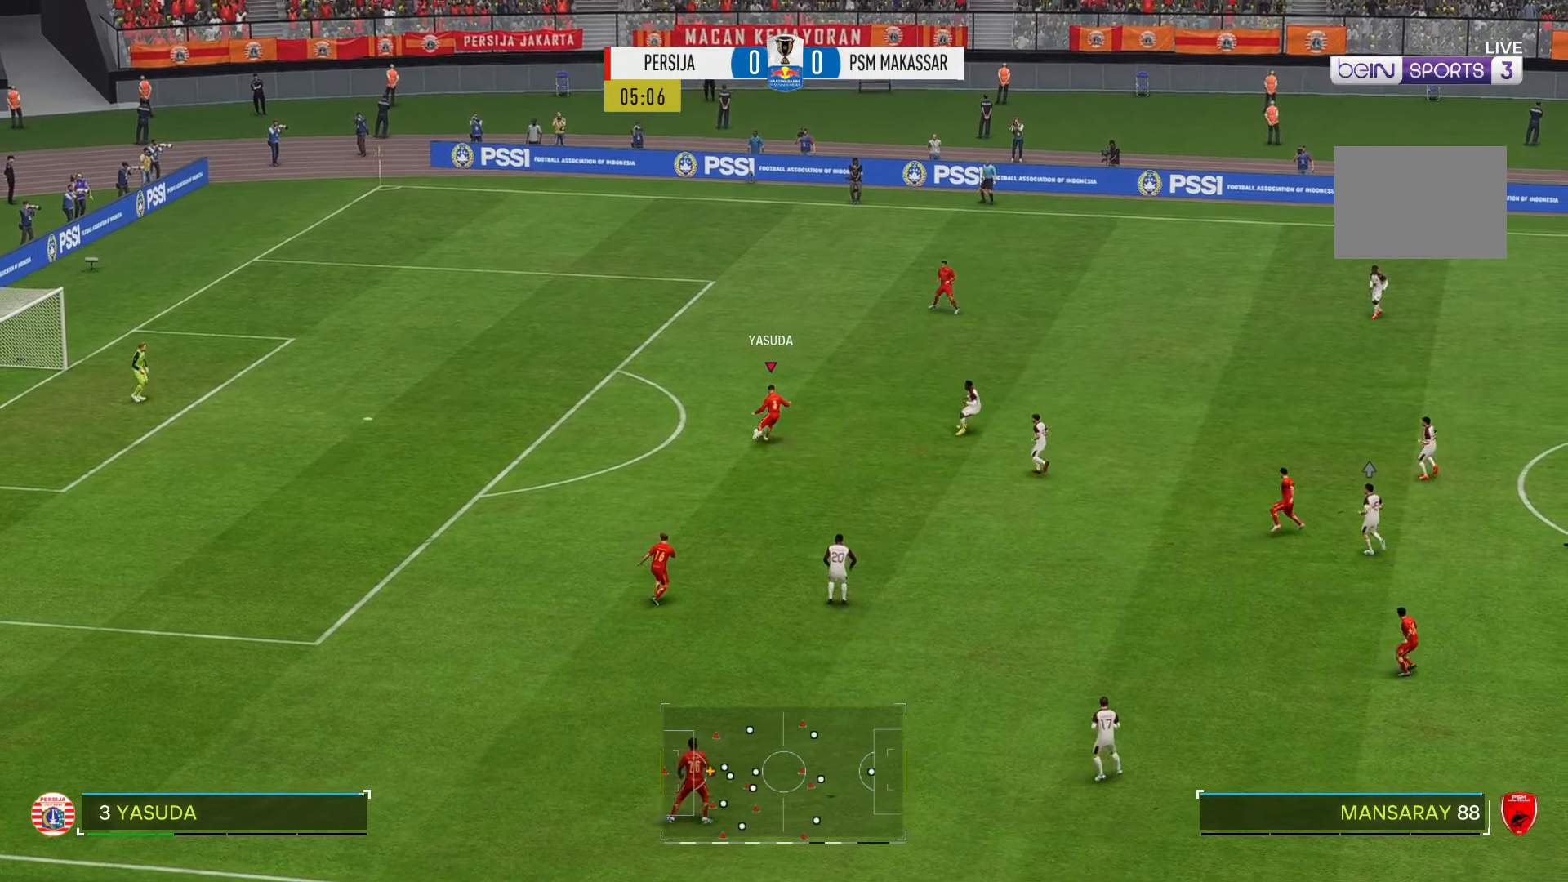
Gameplay with a controller (Xbox layout); each line is a JSON object with the inputs held at the frame after it. "events" lists button and stick changes between this image and that frame as [ms after this image, input, new state], when the widget could be followed in between. Not read: L3 R3.
{"buttons": ["R2"], "left_stick": "up", "right_stick": "center", "events": [[450, "R2", "down"]]}
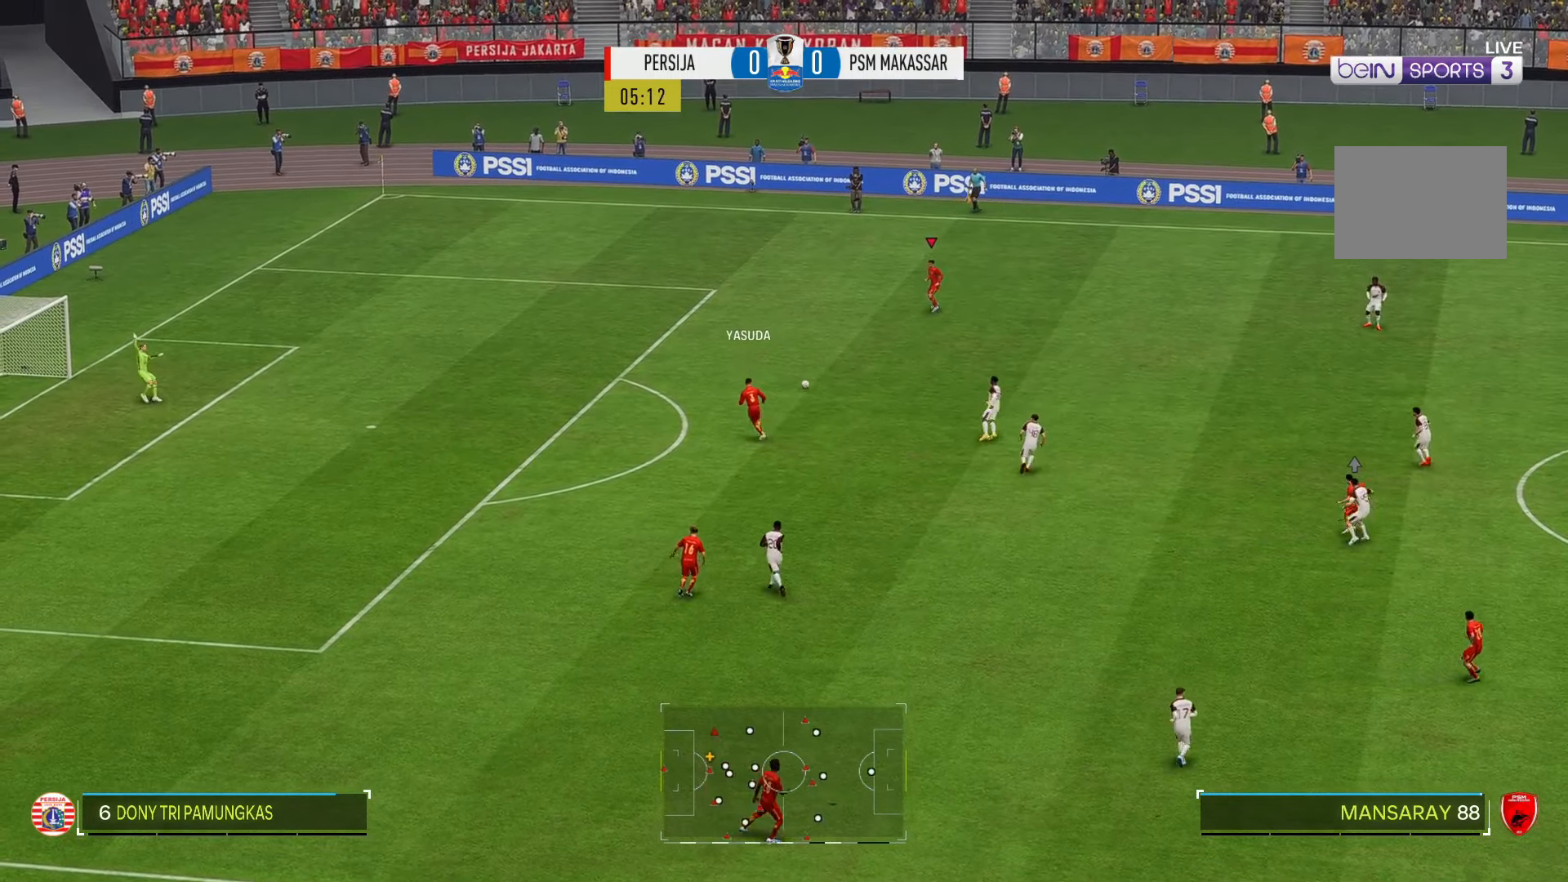
{"buttons": ["R2"], "left_stick": "right", "right_stick": "center", "events": [[17, "left_stick", "up-right"], [283, "left_stick", "right"]]}
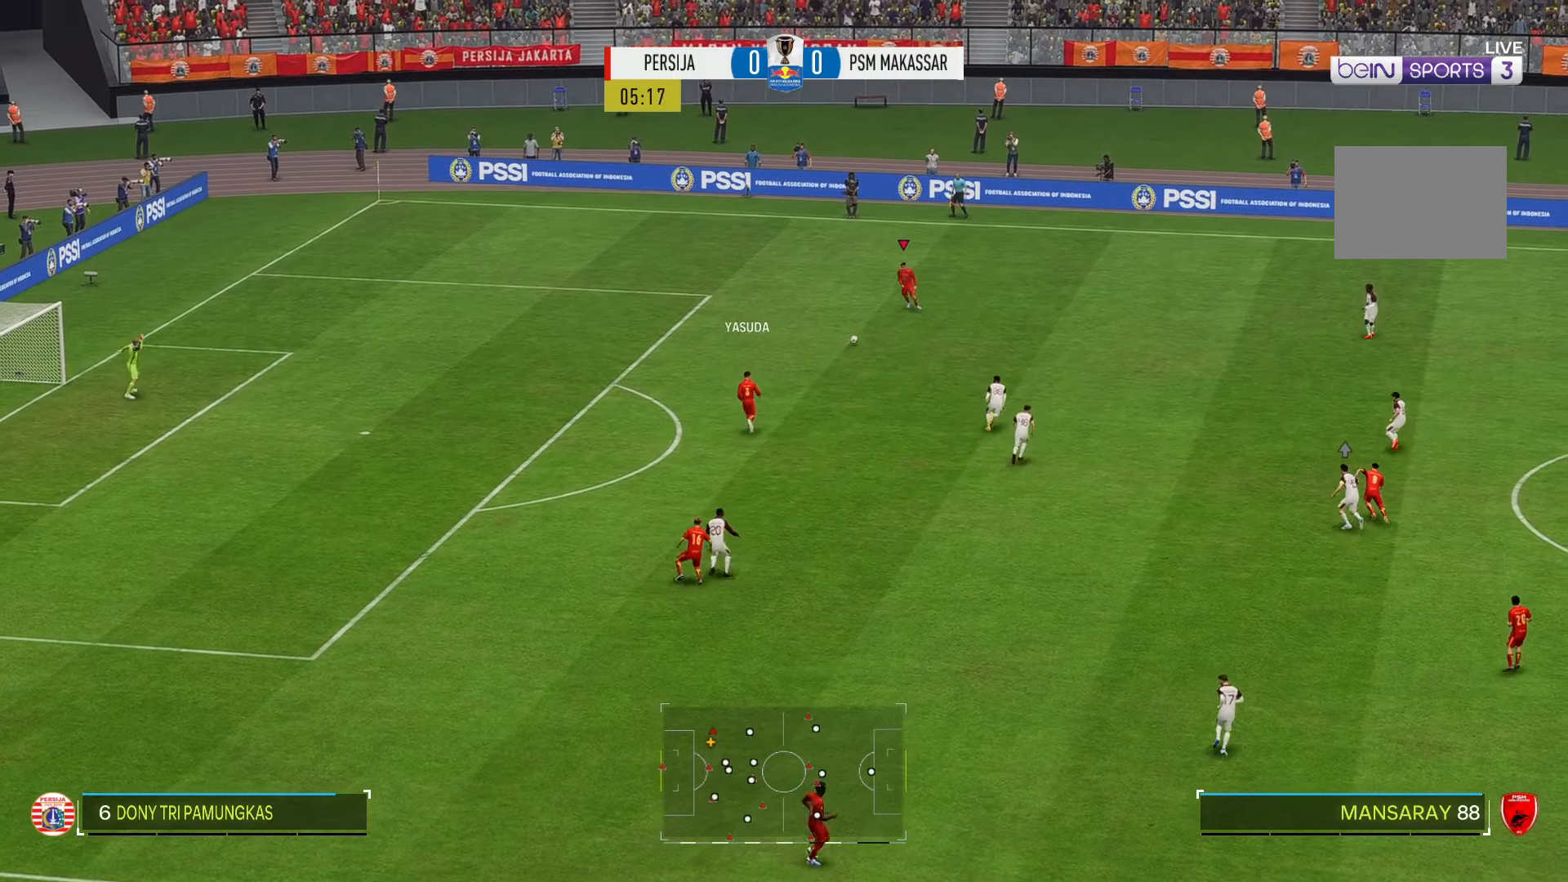
{"buttons": [], "left_stick": "down-right", "right_stick": "center", "events": [[250, "R2", "up"], [317, "left_stick", "down-right"]]}
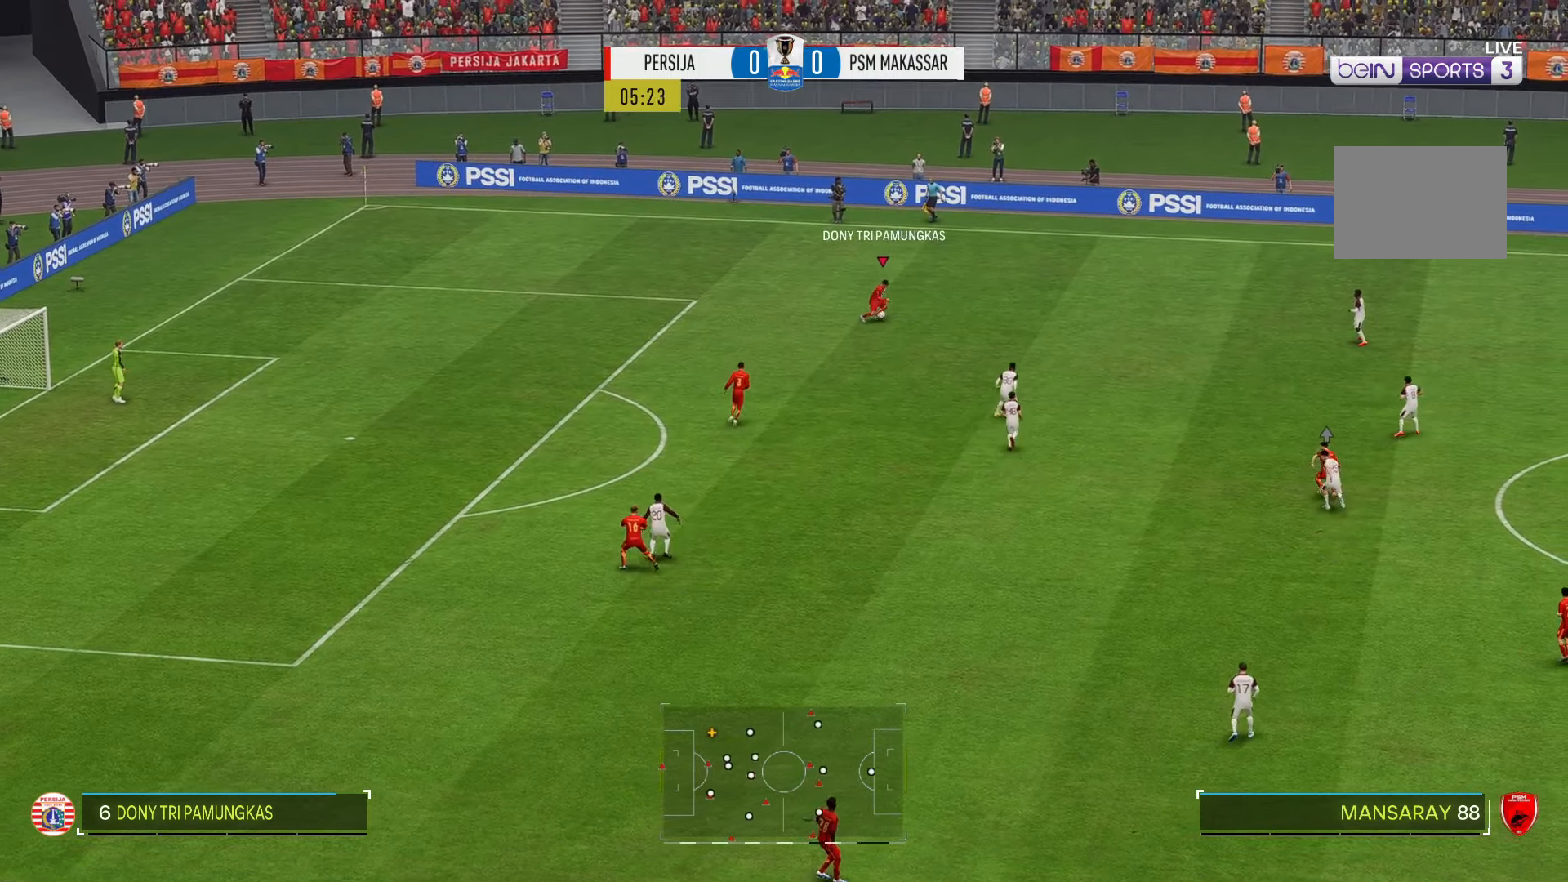
{"buttons": [], "left_stick": "down", "right_stick": "center", "events": [[267, "left_stick", "down"]]}
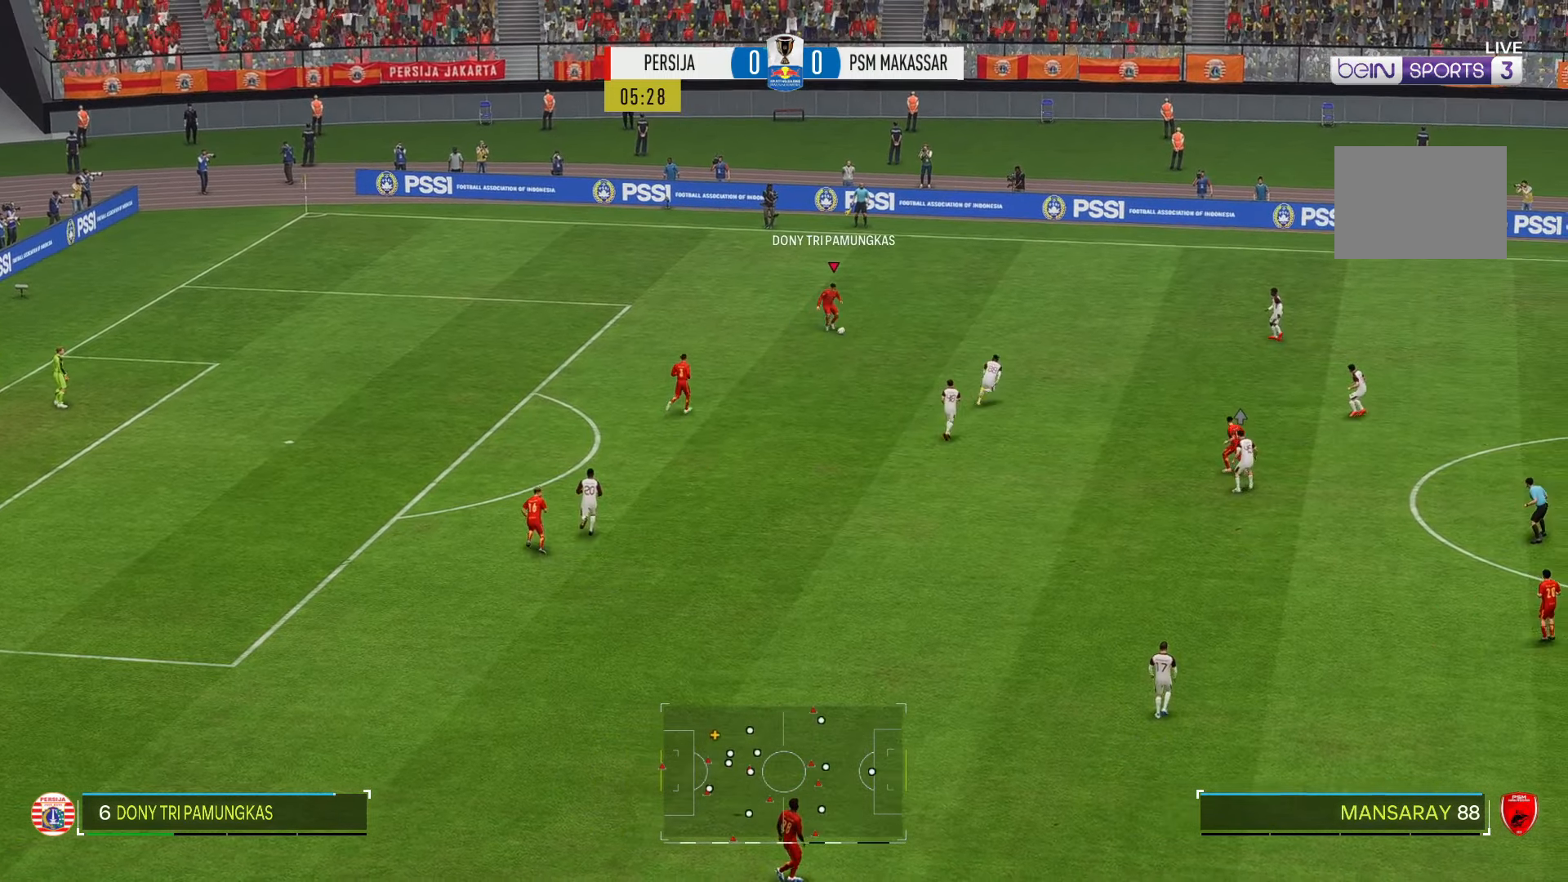
{"buttons": [], "left_stick": "down", "right_stick": "center", "events": []}
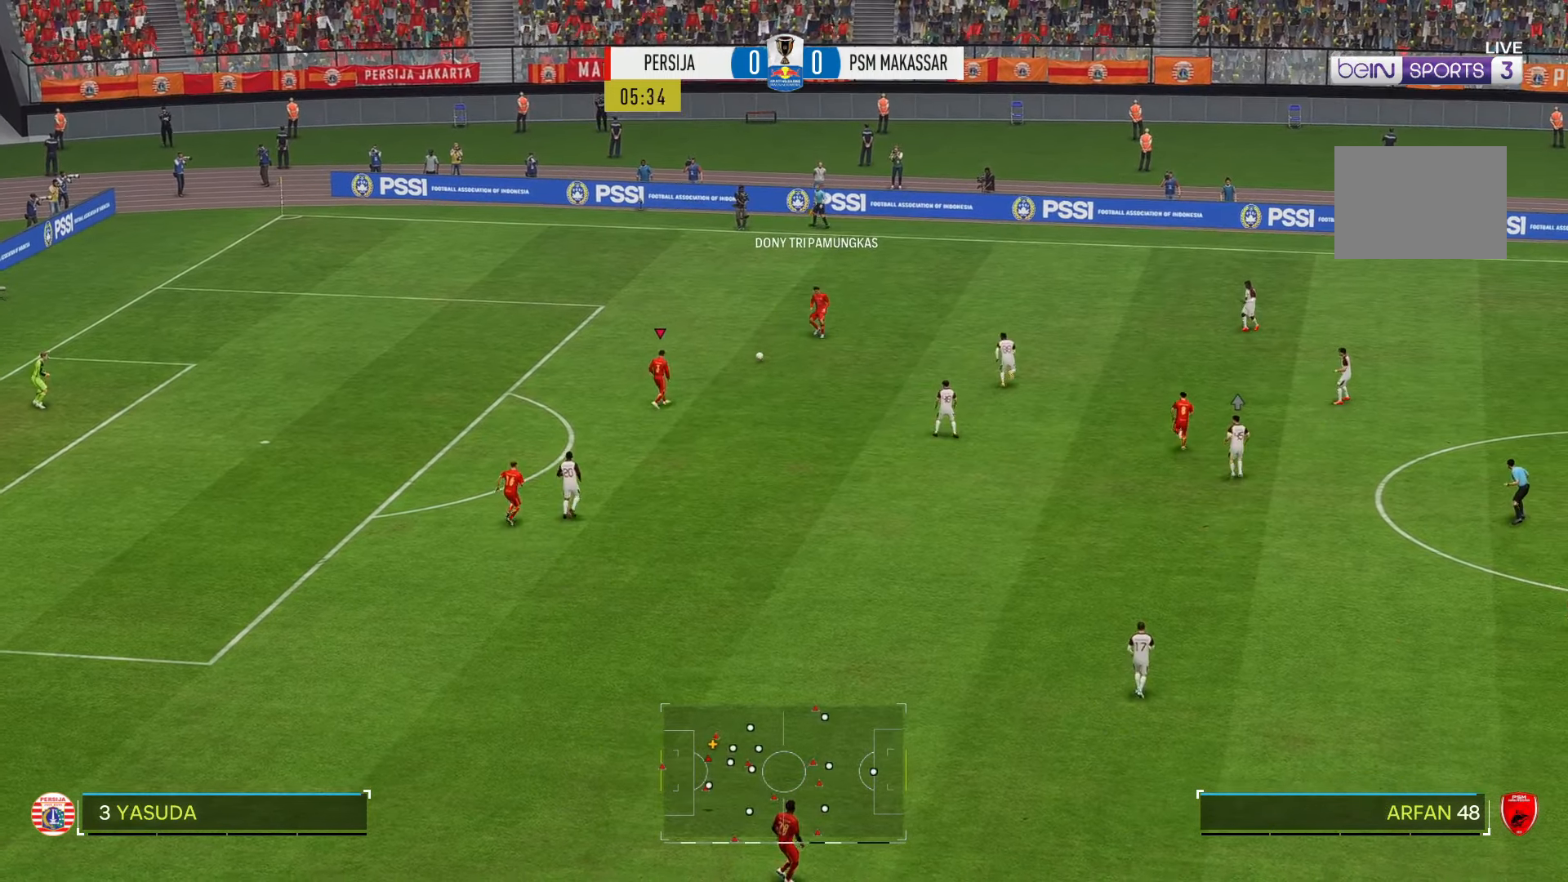
{"buttons": [], "left_stick": "down-right", "right_stick": "center", "events": [[100, "left_stick", "down-right"]]}
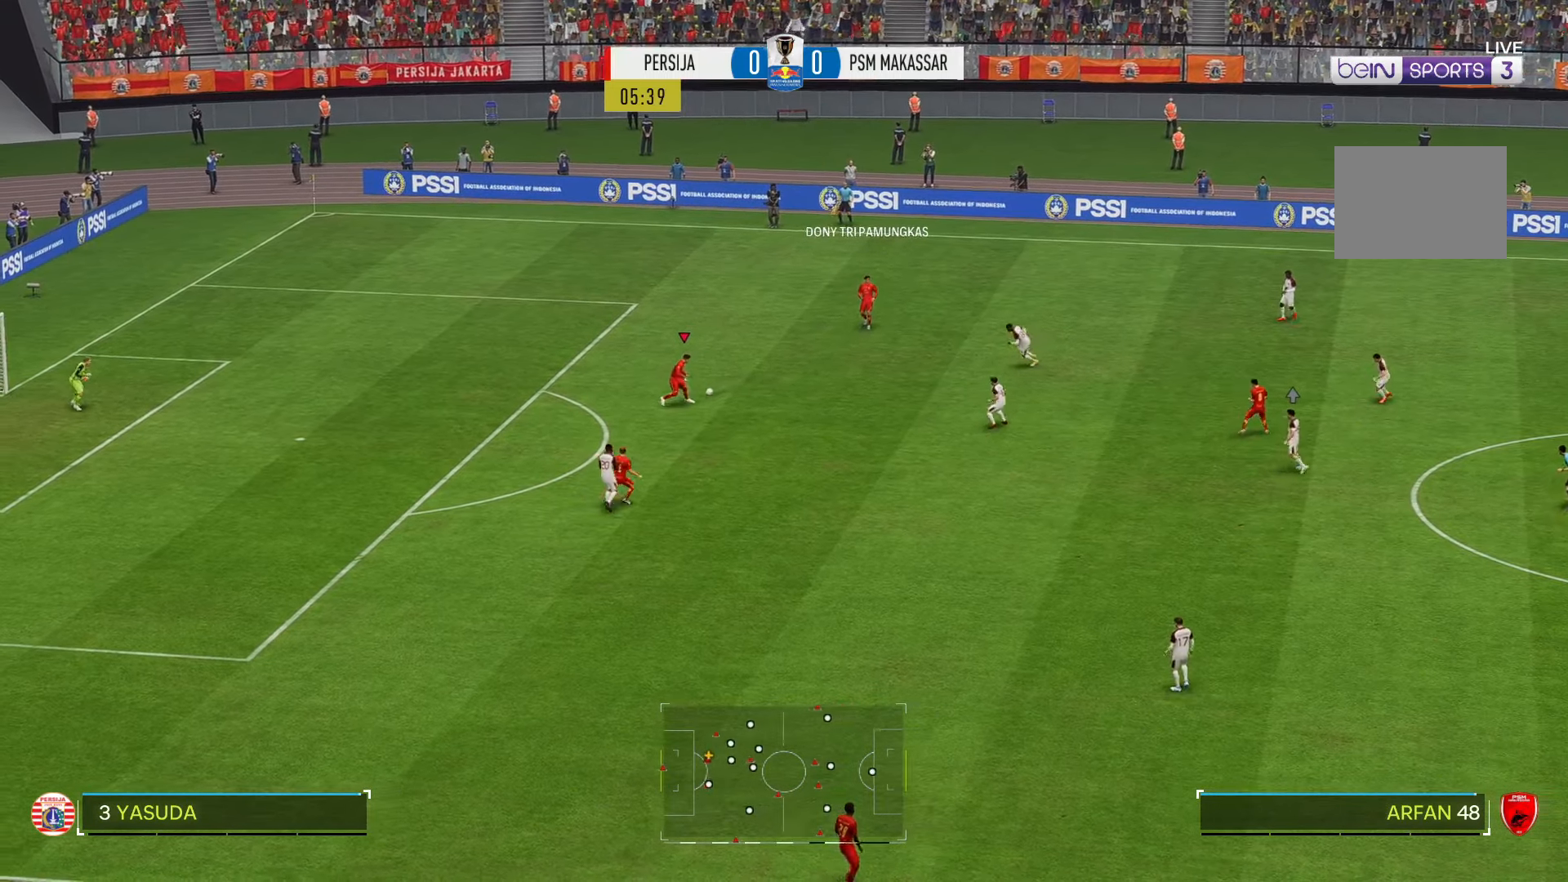
{"buttons": [], "left_stick": "down-right", "right_stick": "center", "events": []}
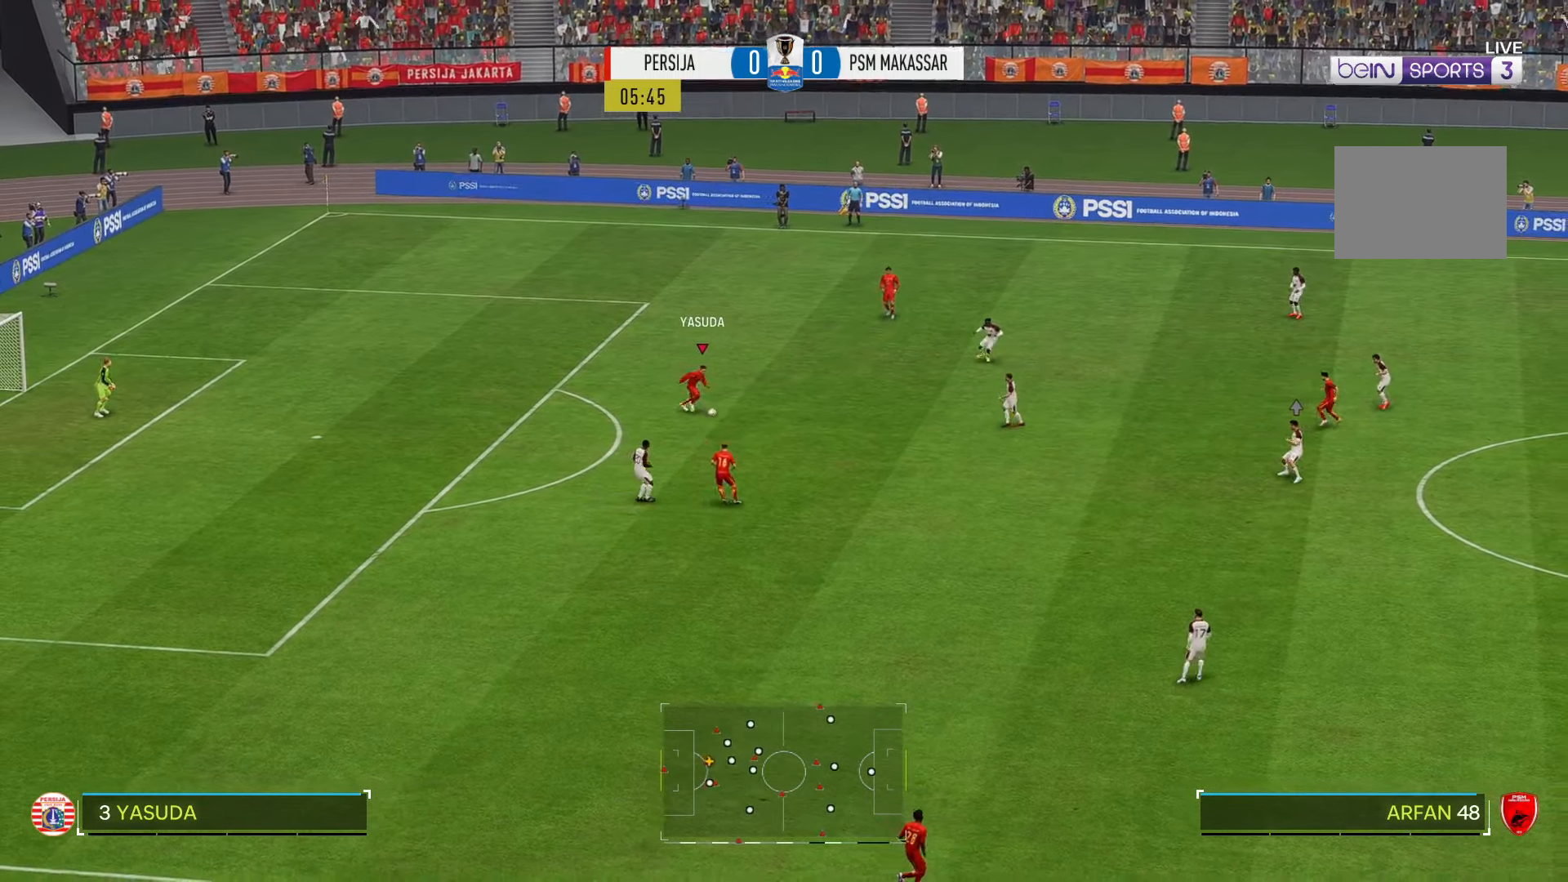
{"buttons": [], "left_stick": "down", "right_stick": "center", "events": [[33, "left_stick", "down"]]}
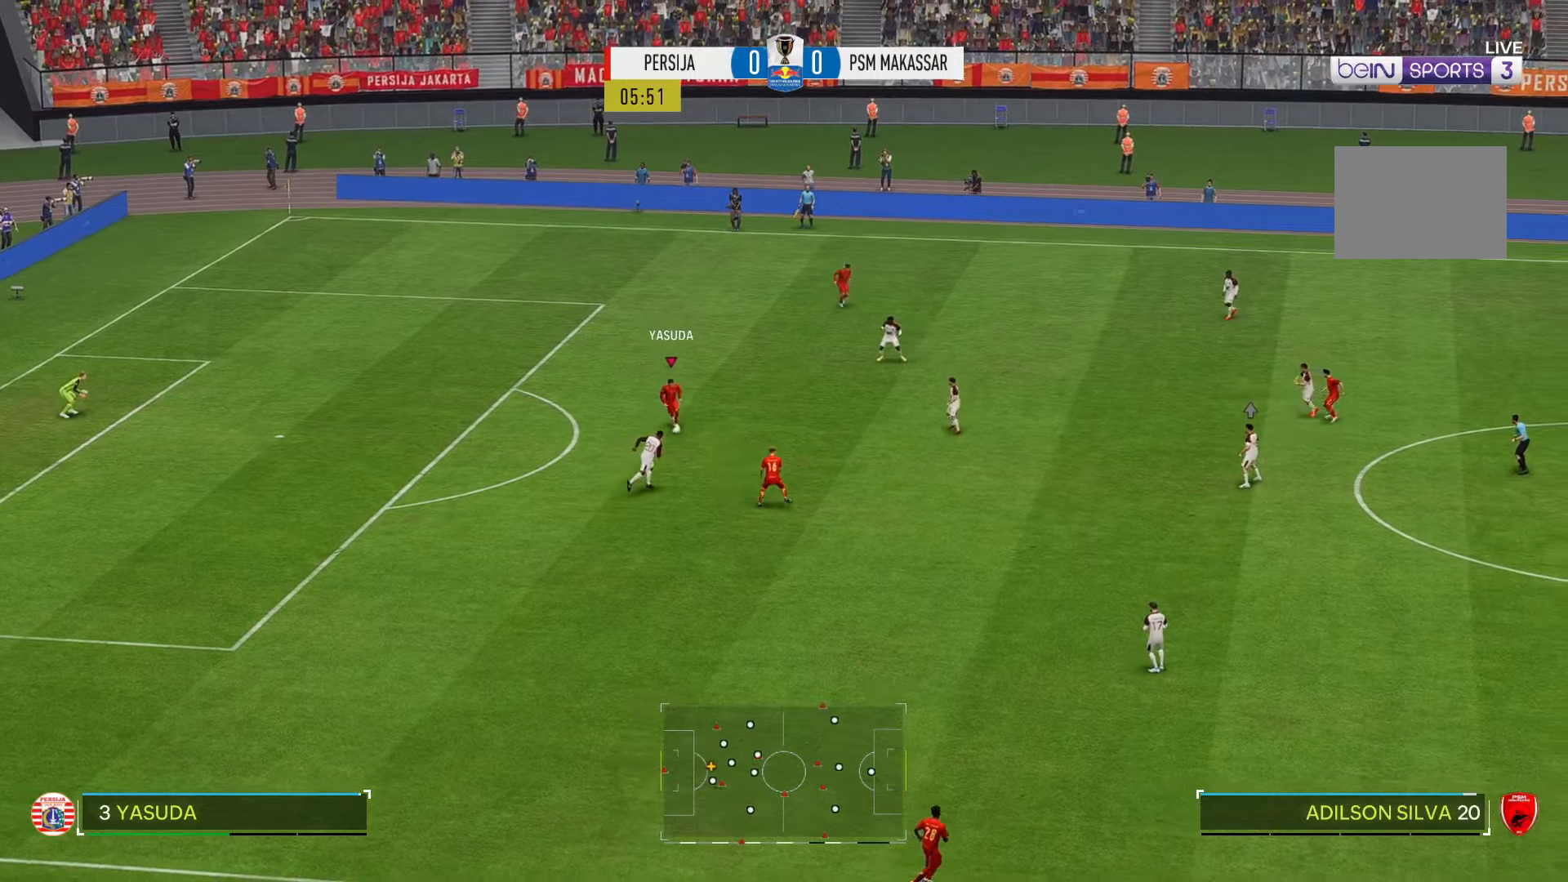
{"buttons": [], "left_stick": "down", "right_stick": "center", "events": []}
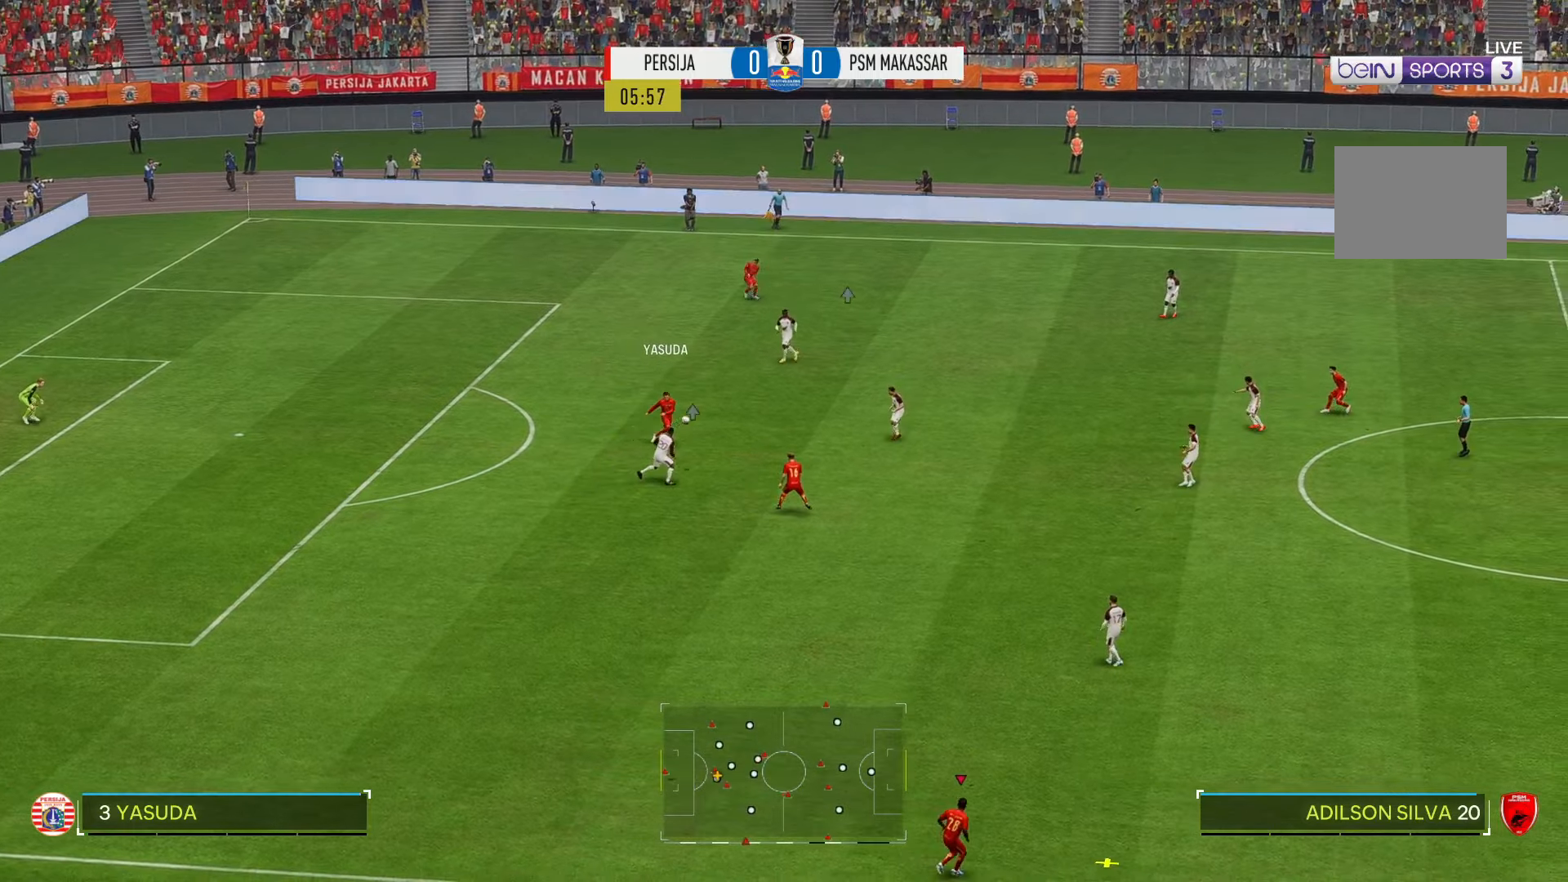
{"buttons": [], "left_stick": "down-right", "right_stick": "center", "events": [[500, "left_stick", "down-right"]]}
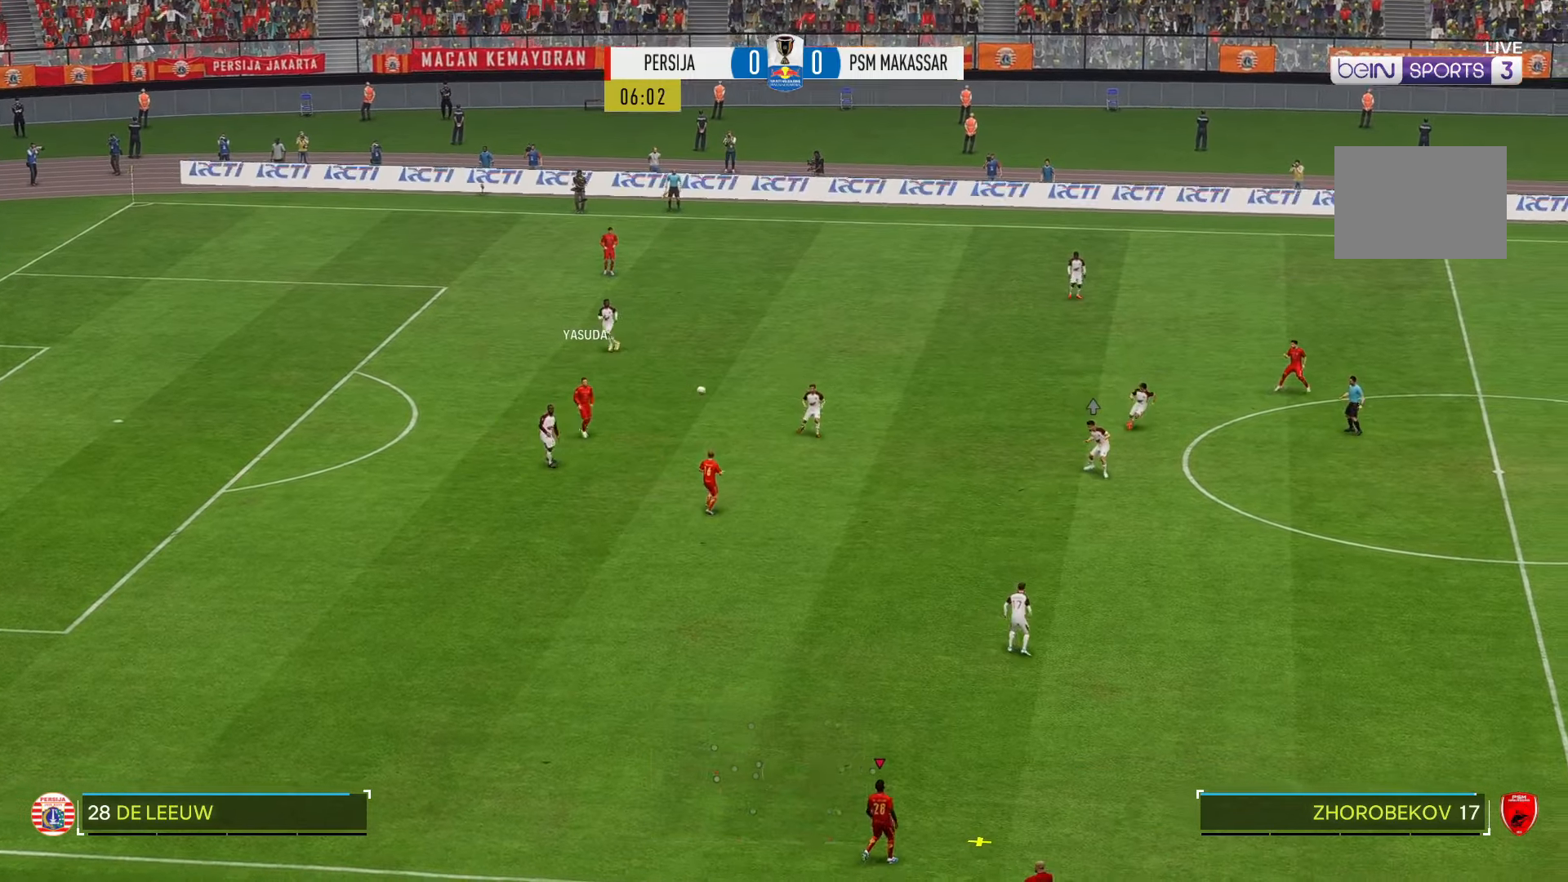
{"buttons": [], "left_stick": "right", "right_stick": "center", "events": [[367, "left_stick", "right"]]}
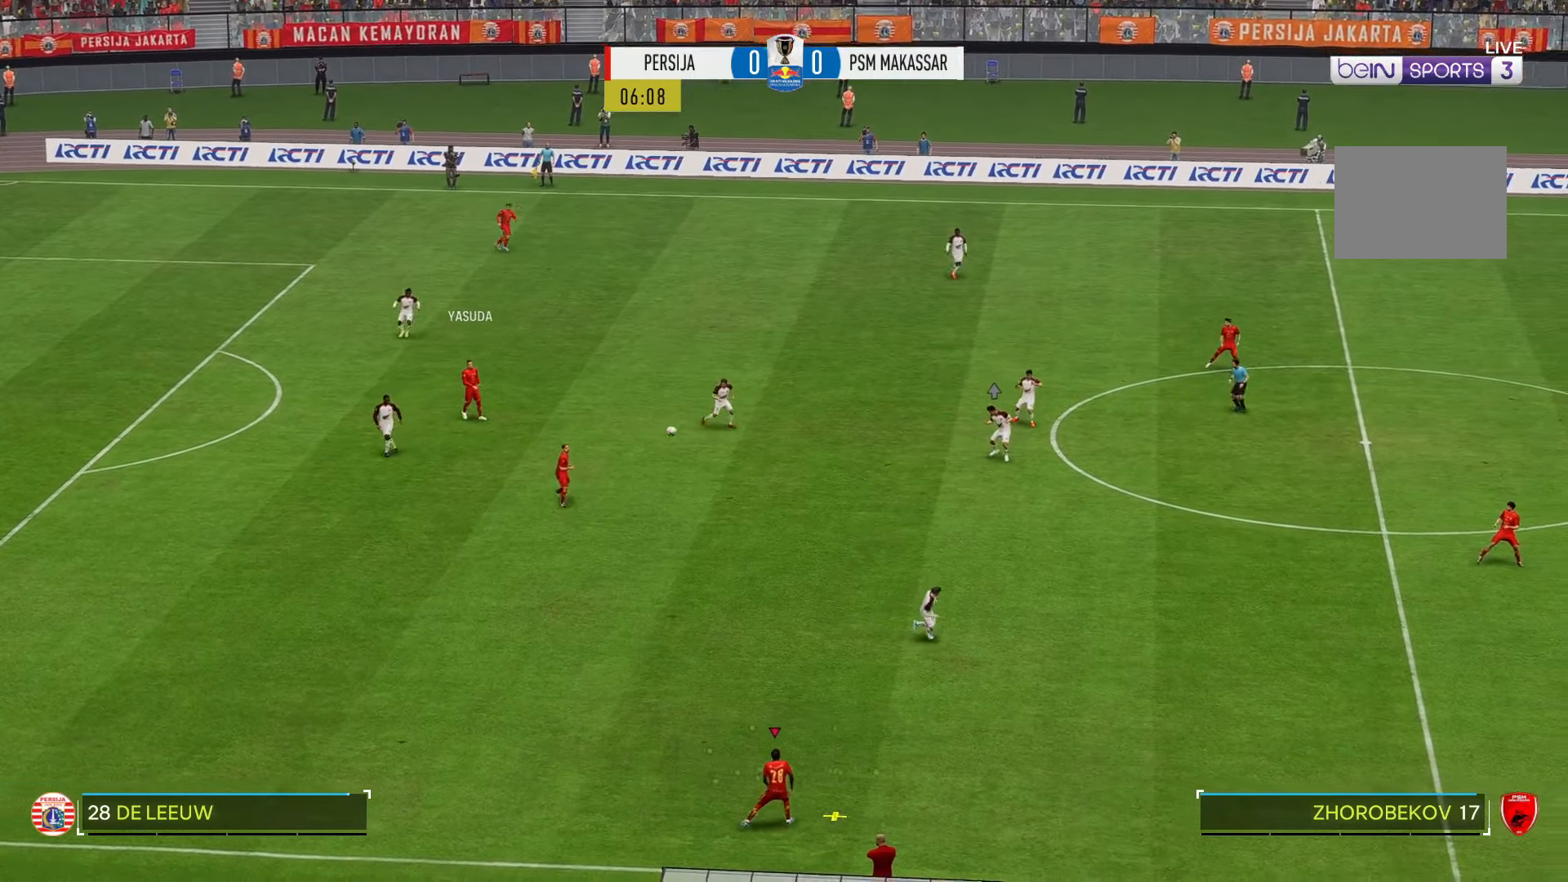
{"buttons": [], "left_stick": "right", "right_stick": "center"}
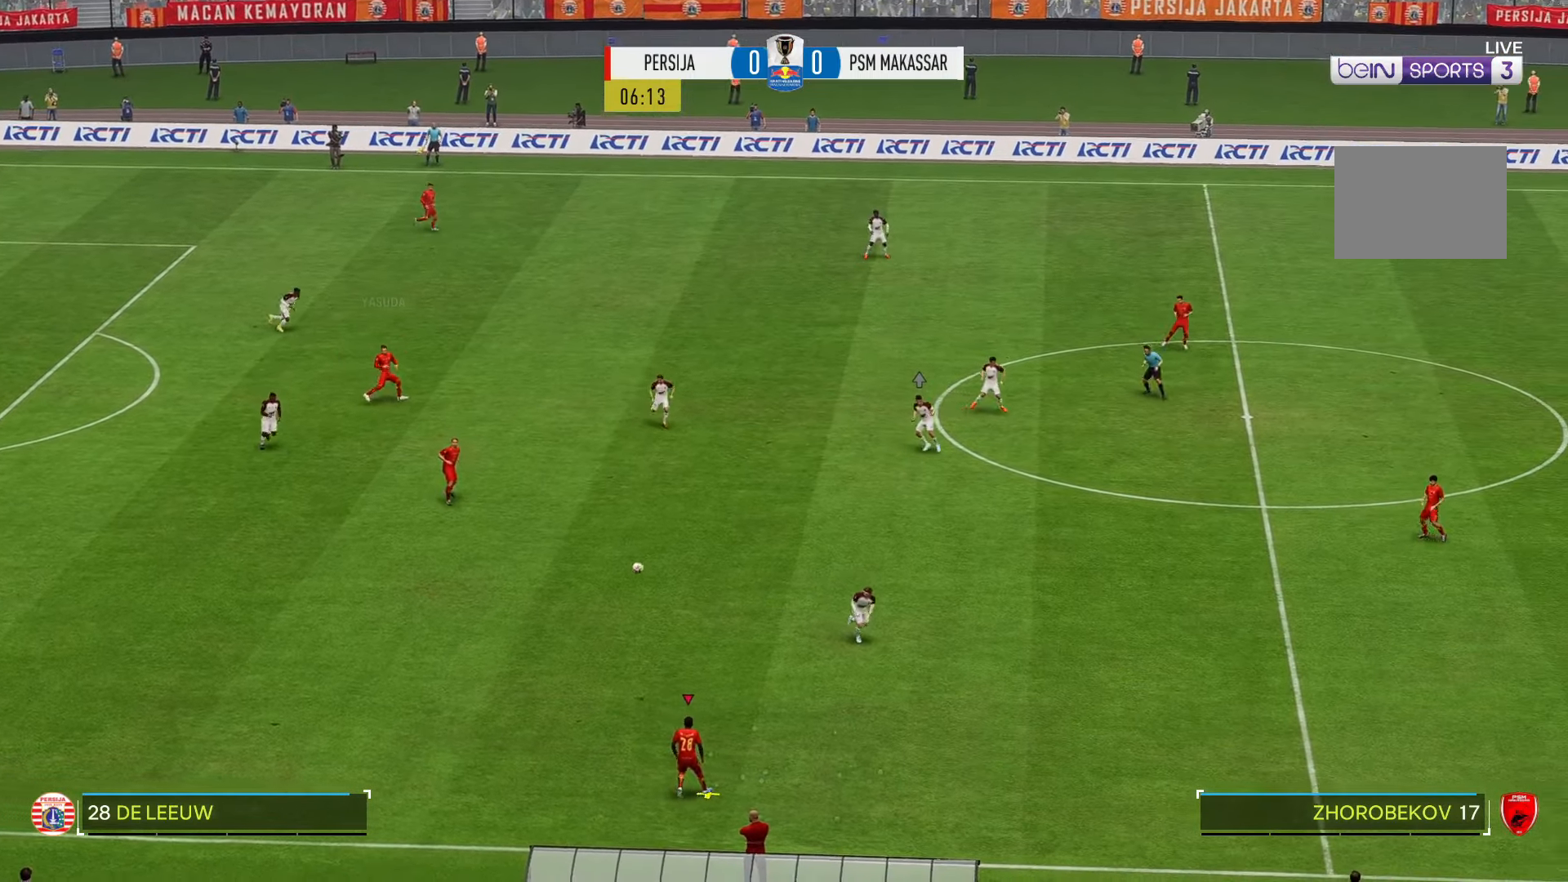
{"buttons": [], "left_stick": "right", "right_stick": "center", "events": []}
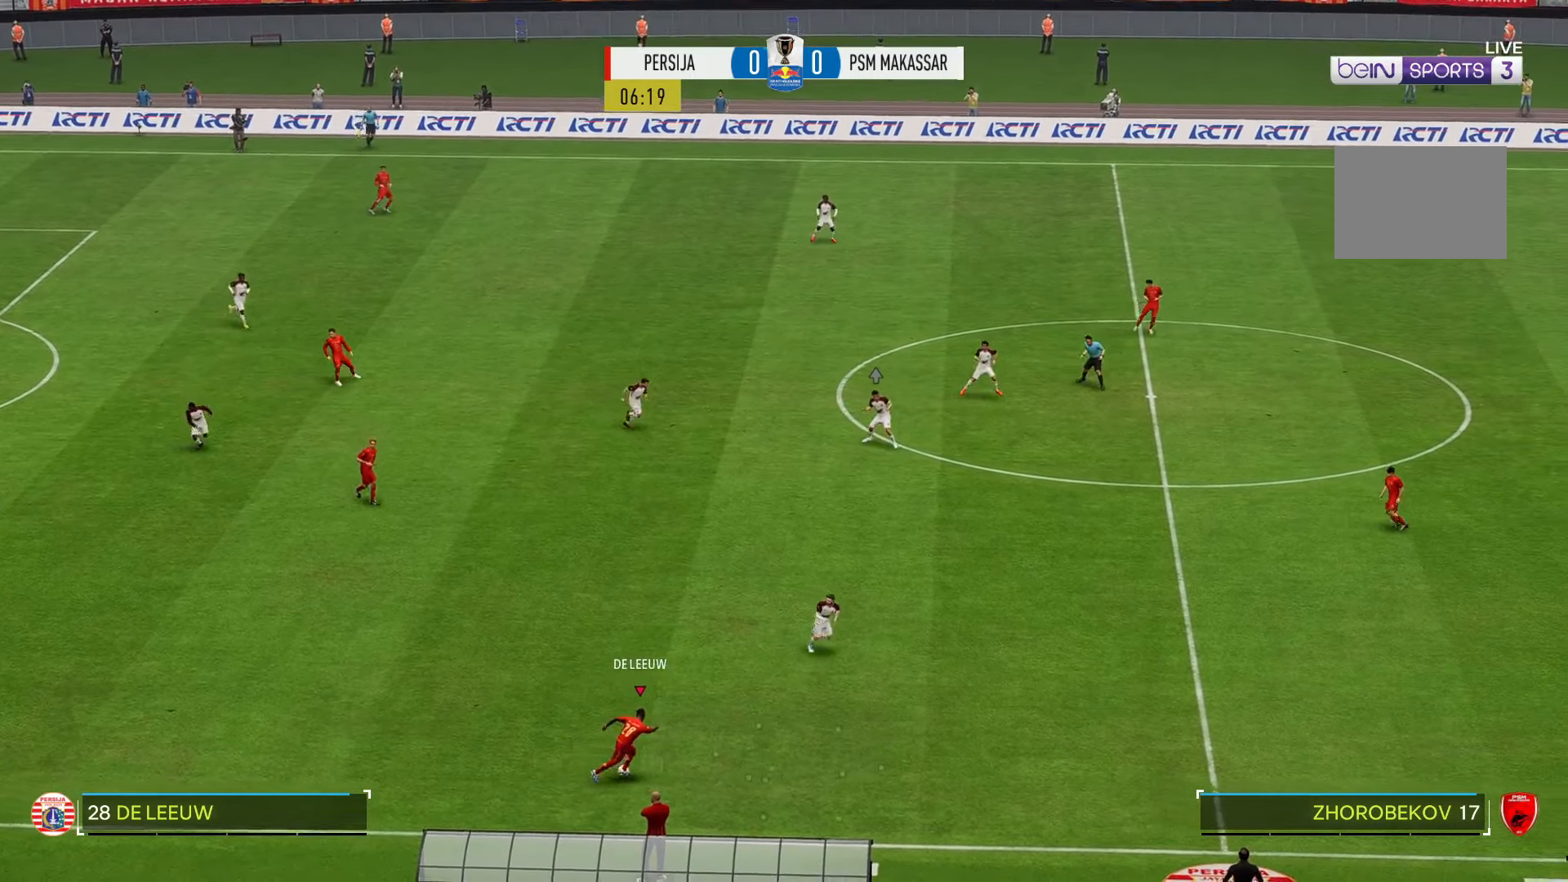
{"buttons": [], "left_stick": "right", "right_stick": "center", "events": []}
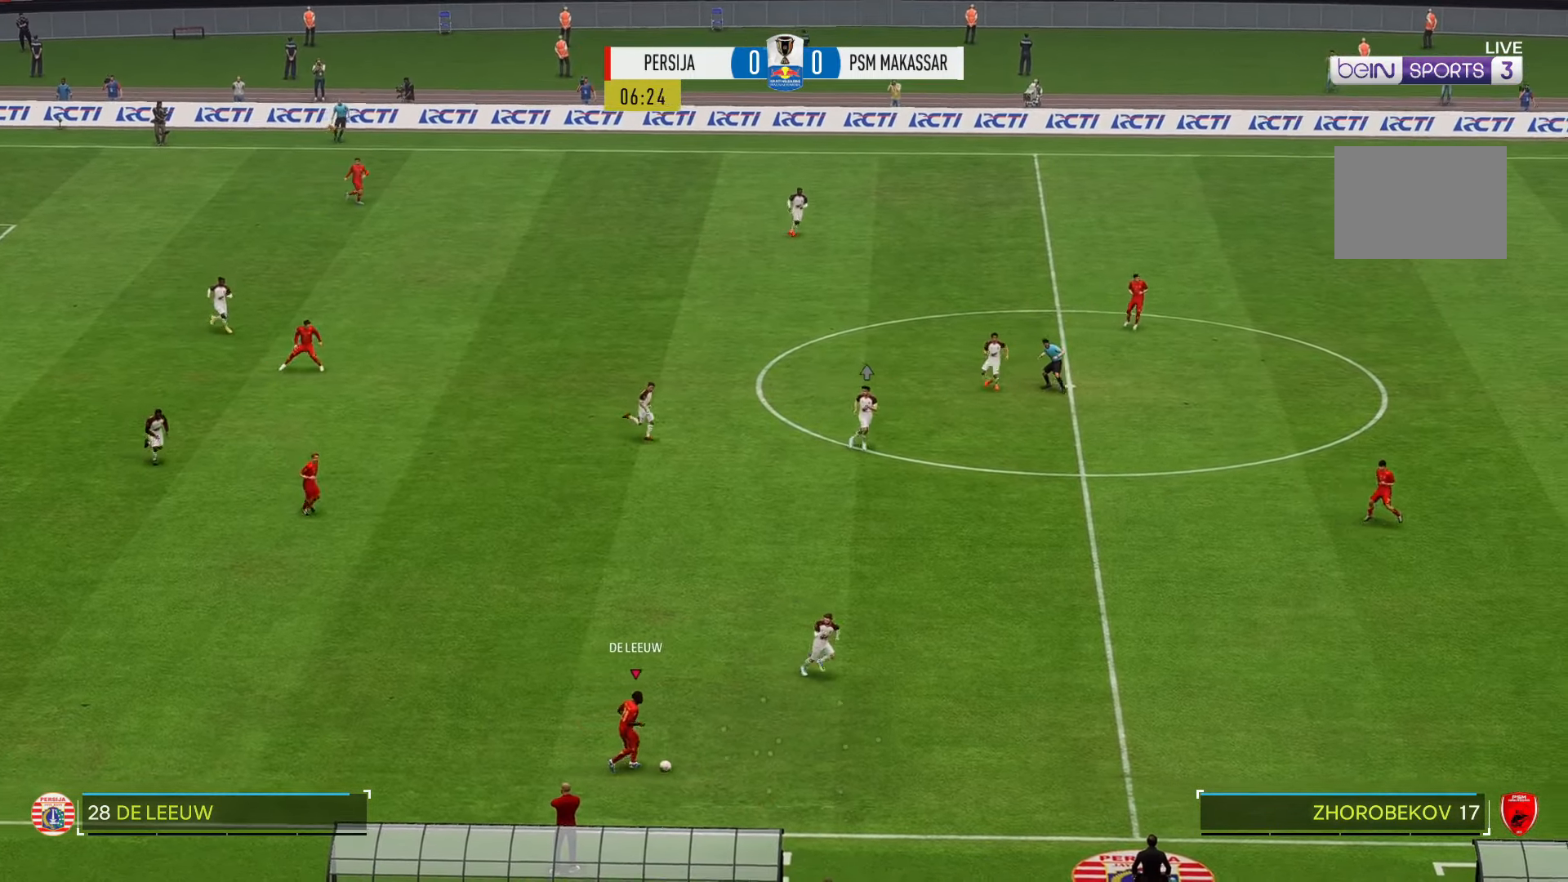
{"buttons": [], "left_stick": "right", "right_stick": "center", "events": []}
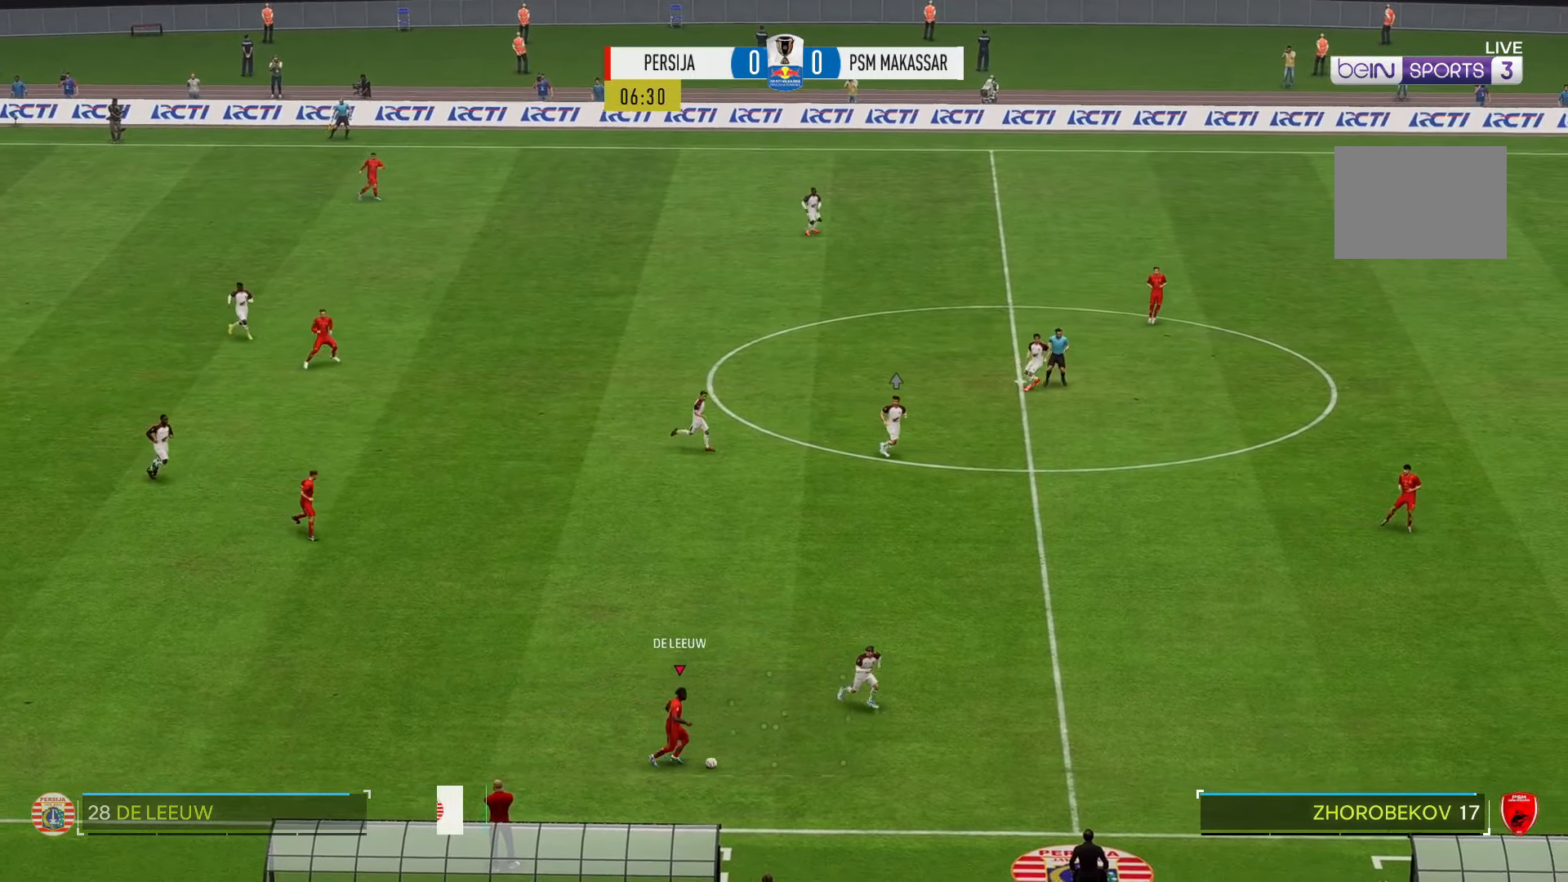
{"buttons": ["R2"], "left_stick": "up-right", "right_stick": "center", "events": [[67, "left_stick", "up-right"], [100, "R2", "down"]]}
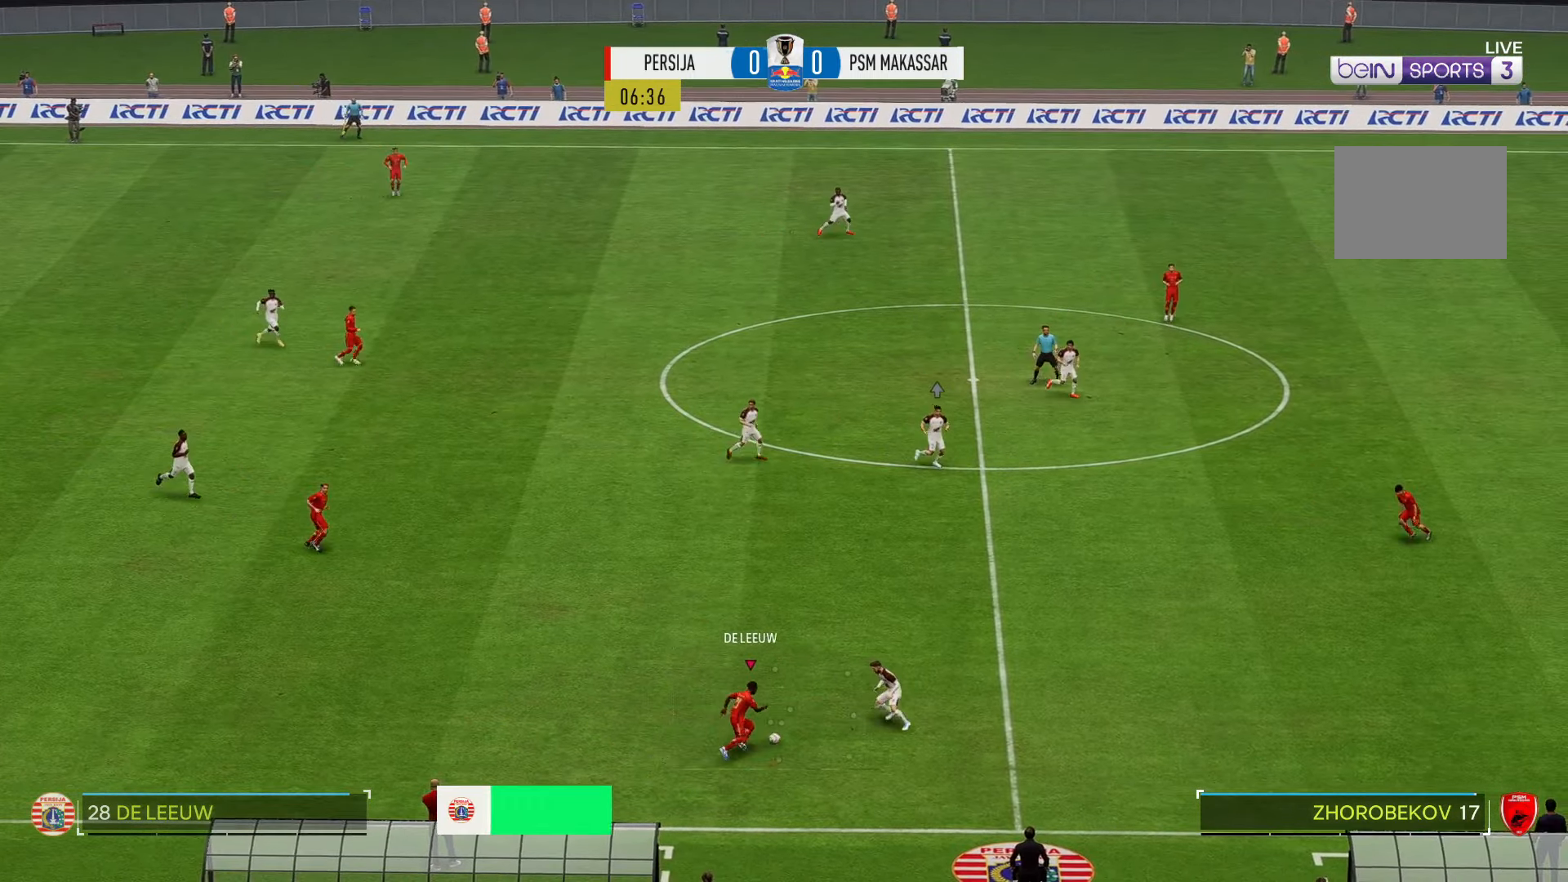
{"buttons": ["R2"], "left_stick": "up", "right_stick": "center", "events": [[333, "left_stick", "up"]]}
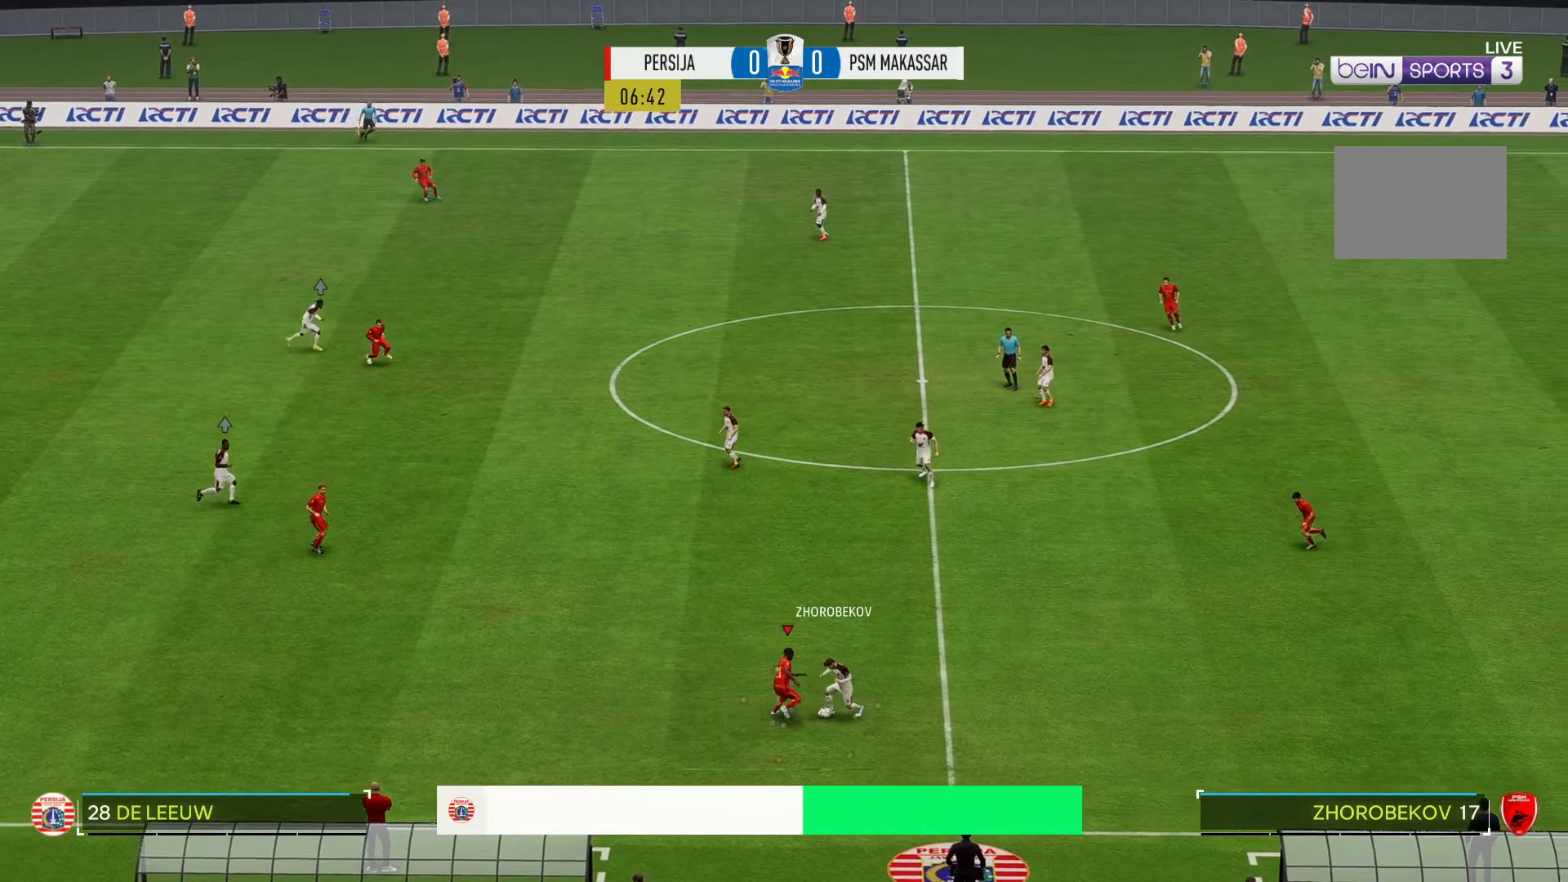
{"buttons": [], "left_stick": "down-left", "right_stick": "center", "events": [[433, "R2", "up"], [433, "left_stick", "down-left"]]}
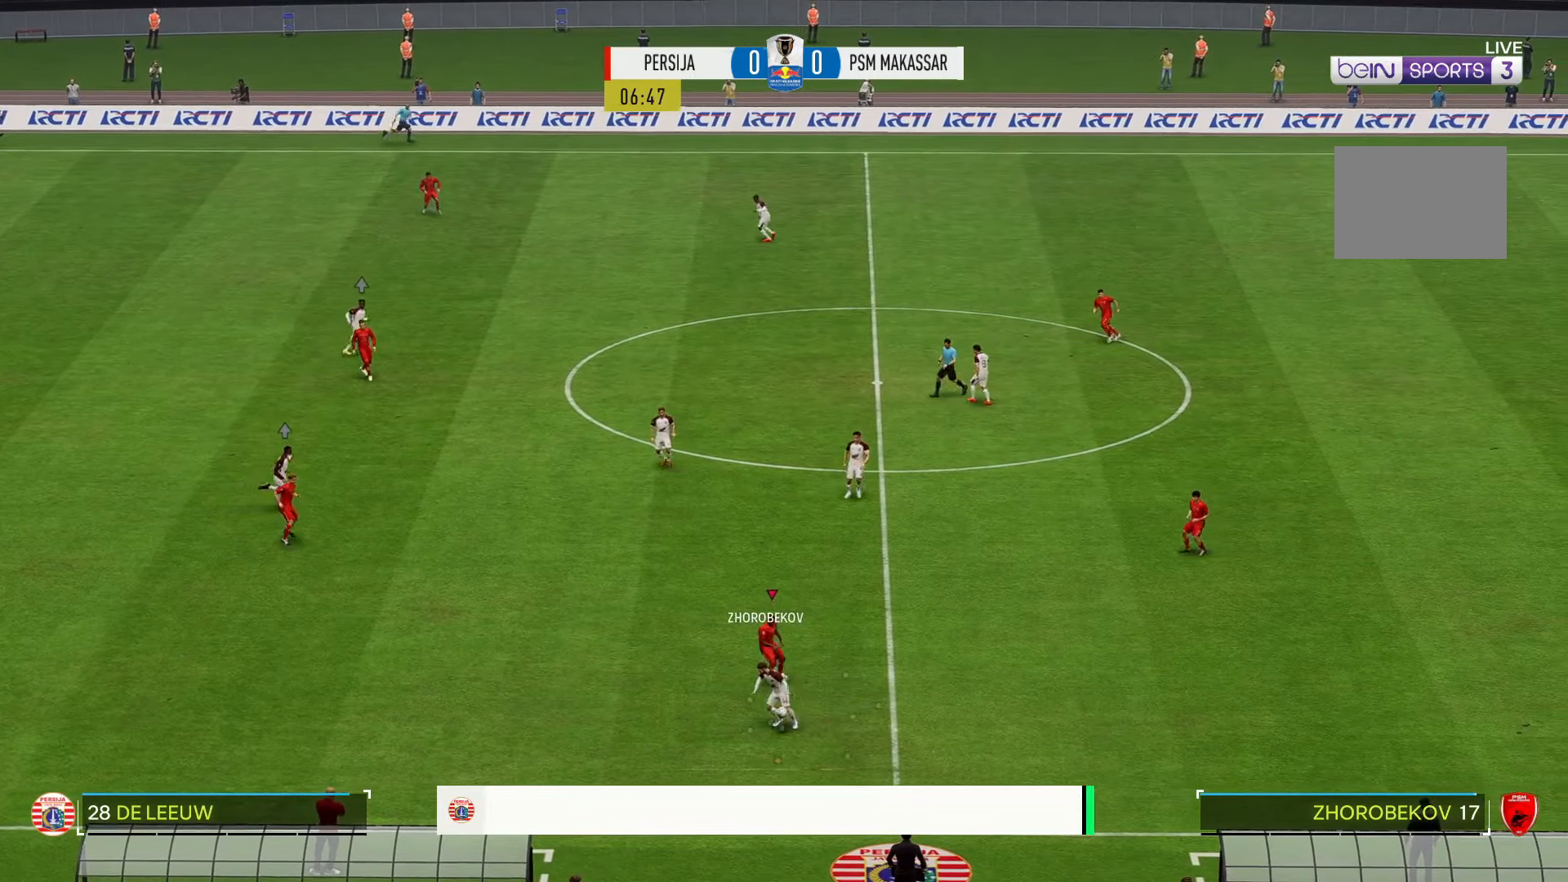
{"buttons": ["R2"], "left_stick": "left", "right_stick": "center", "events": [[200, "R2", "down"], [200, "left_stick", "left"]]}
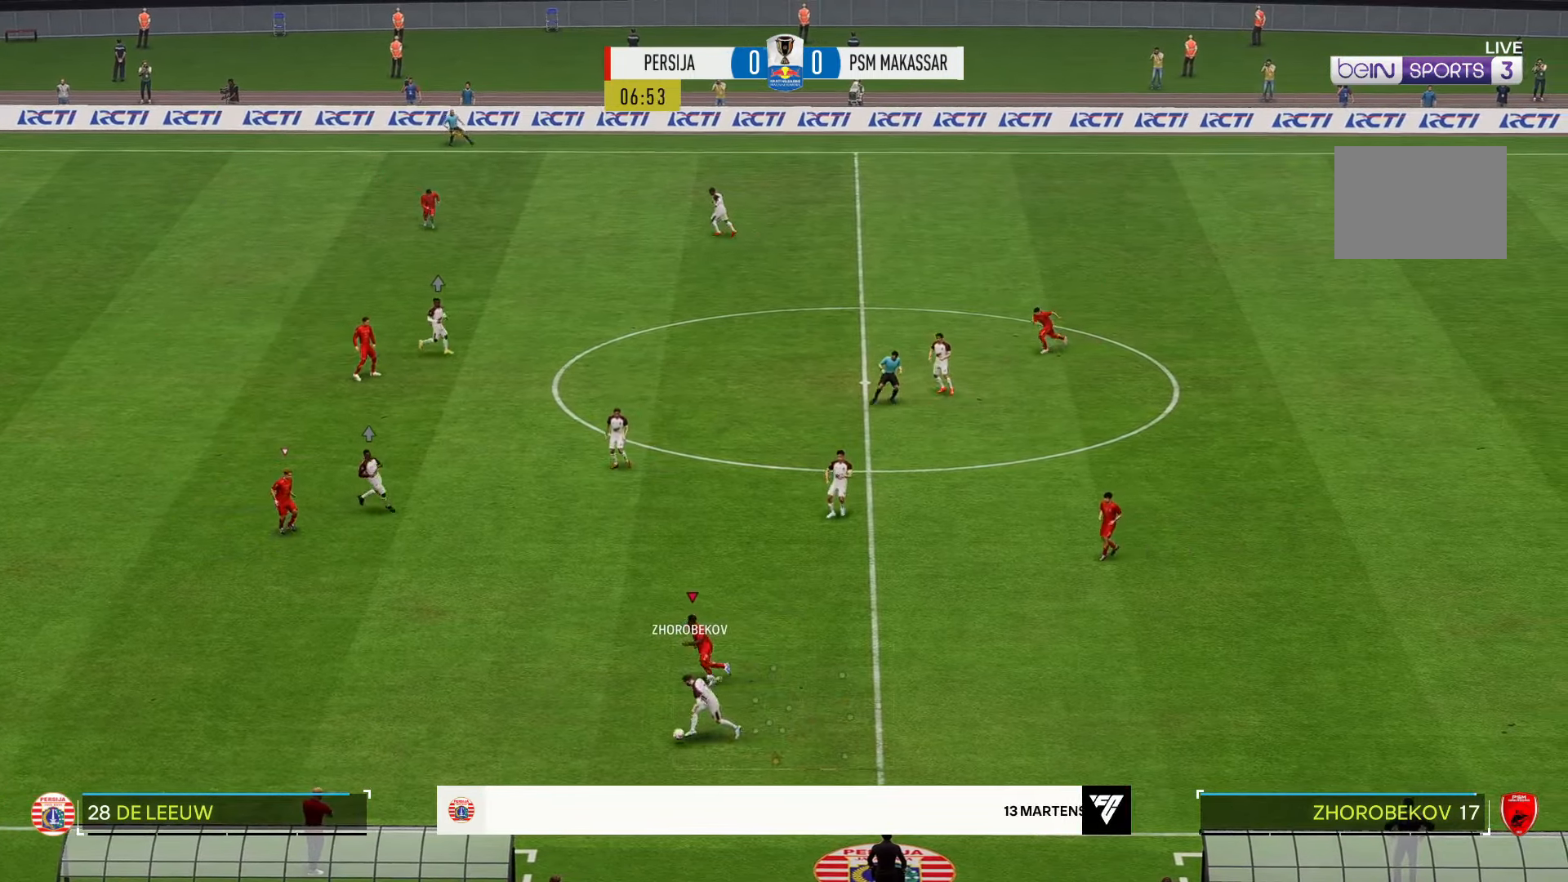
{"buttons": ["R2"], "left_stick": "left", "right_stick": "center", "events": []}
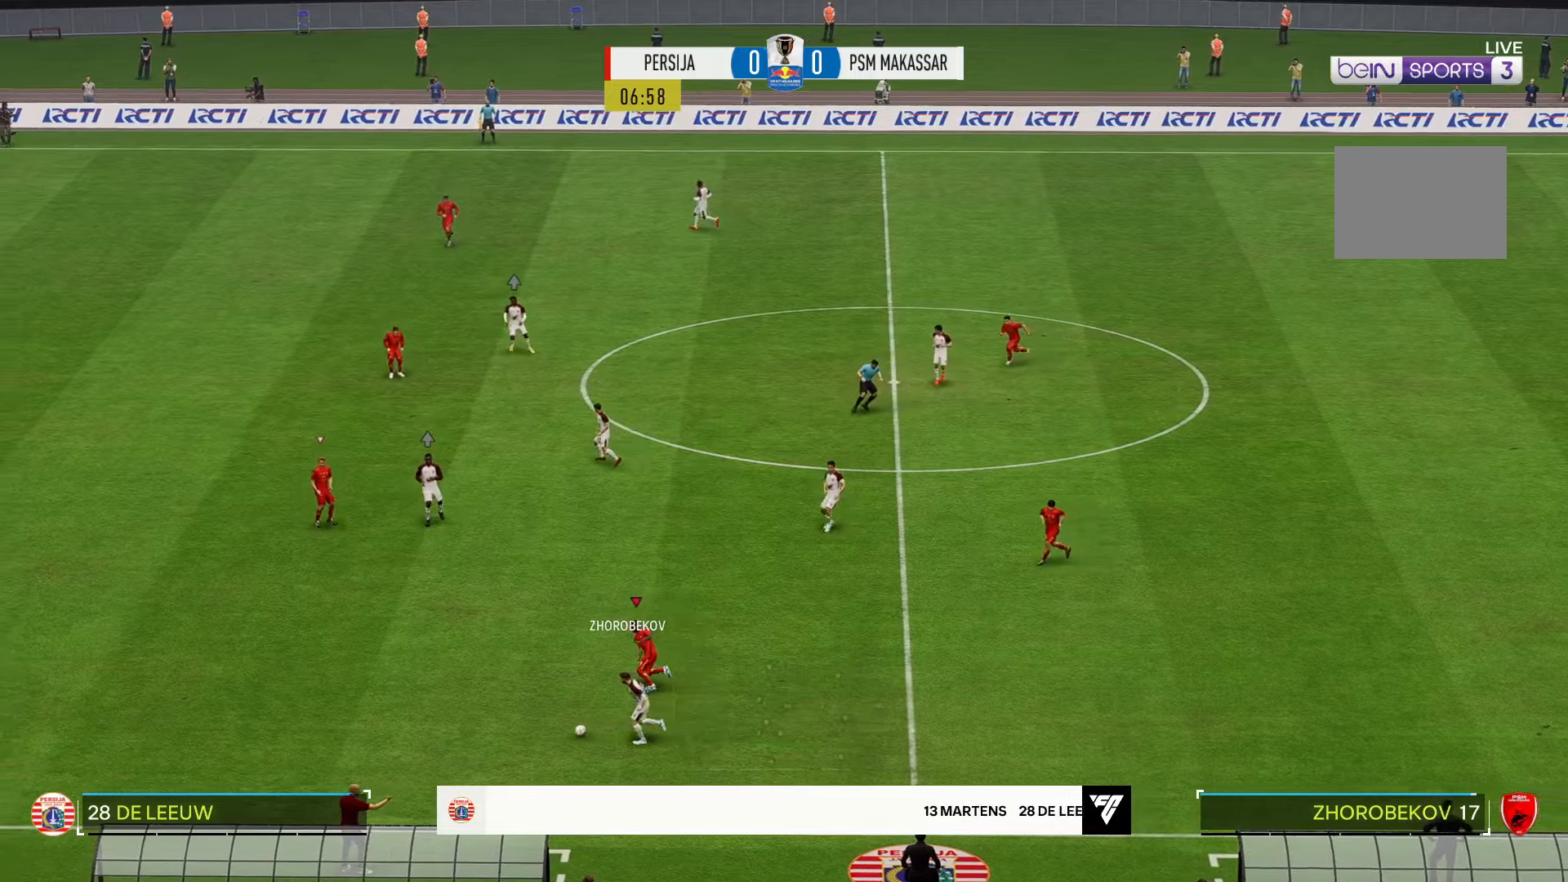
{"buttons": ["R2"], "left_stick": "left", "right_stick": "center", "events": []}
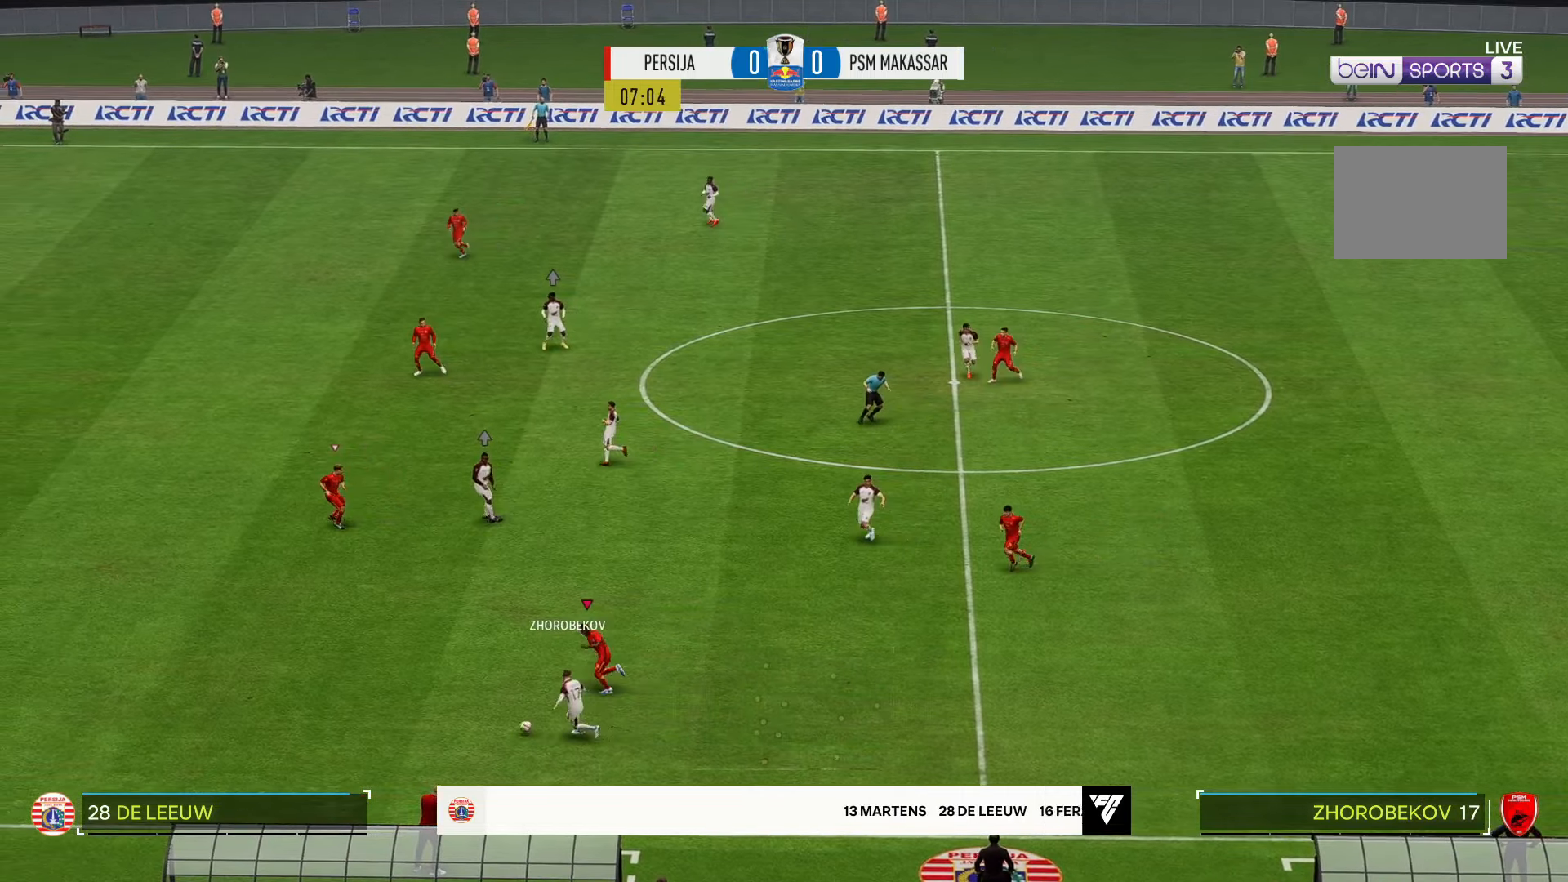
{"buttons": ["R2"], "left_stick": "left", "right_stick": "center", "events": []}
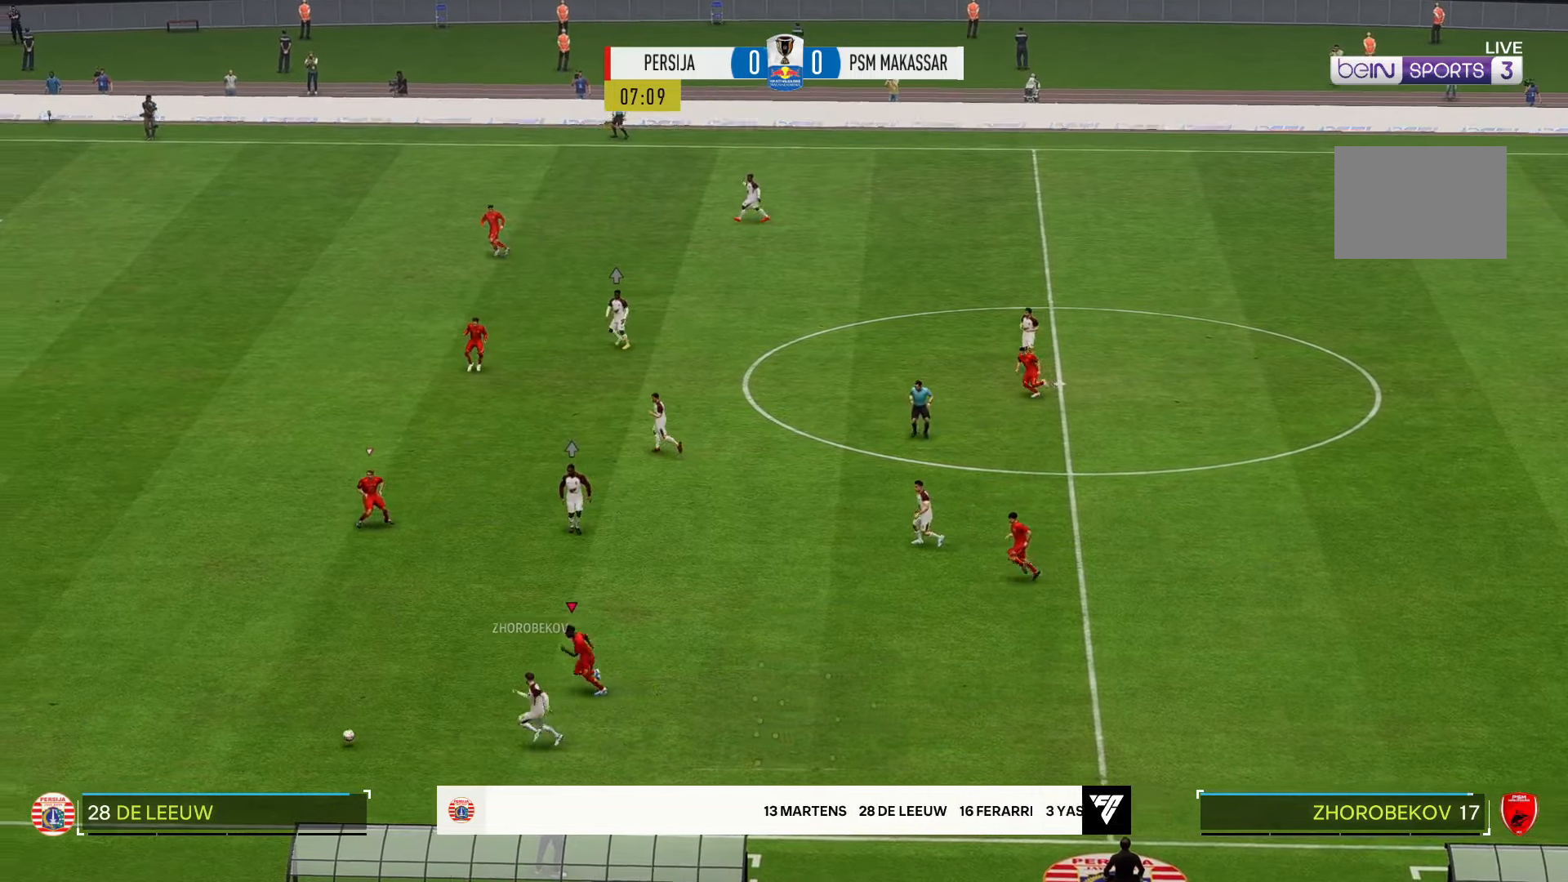
{"buttons": ["R2"], "left_stick": "left", "right_stick": "center", "events": []}
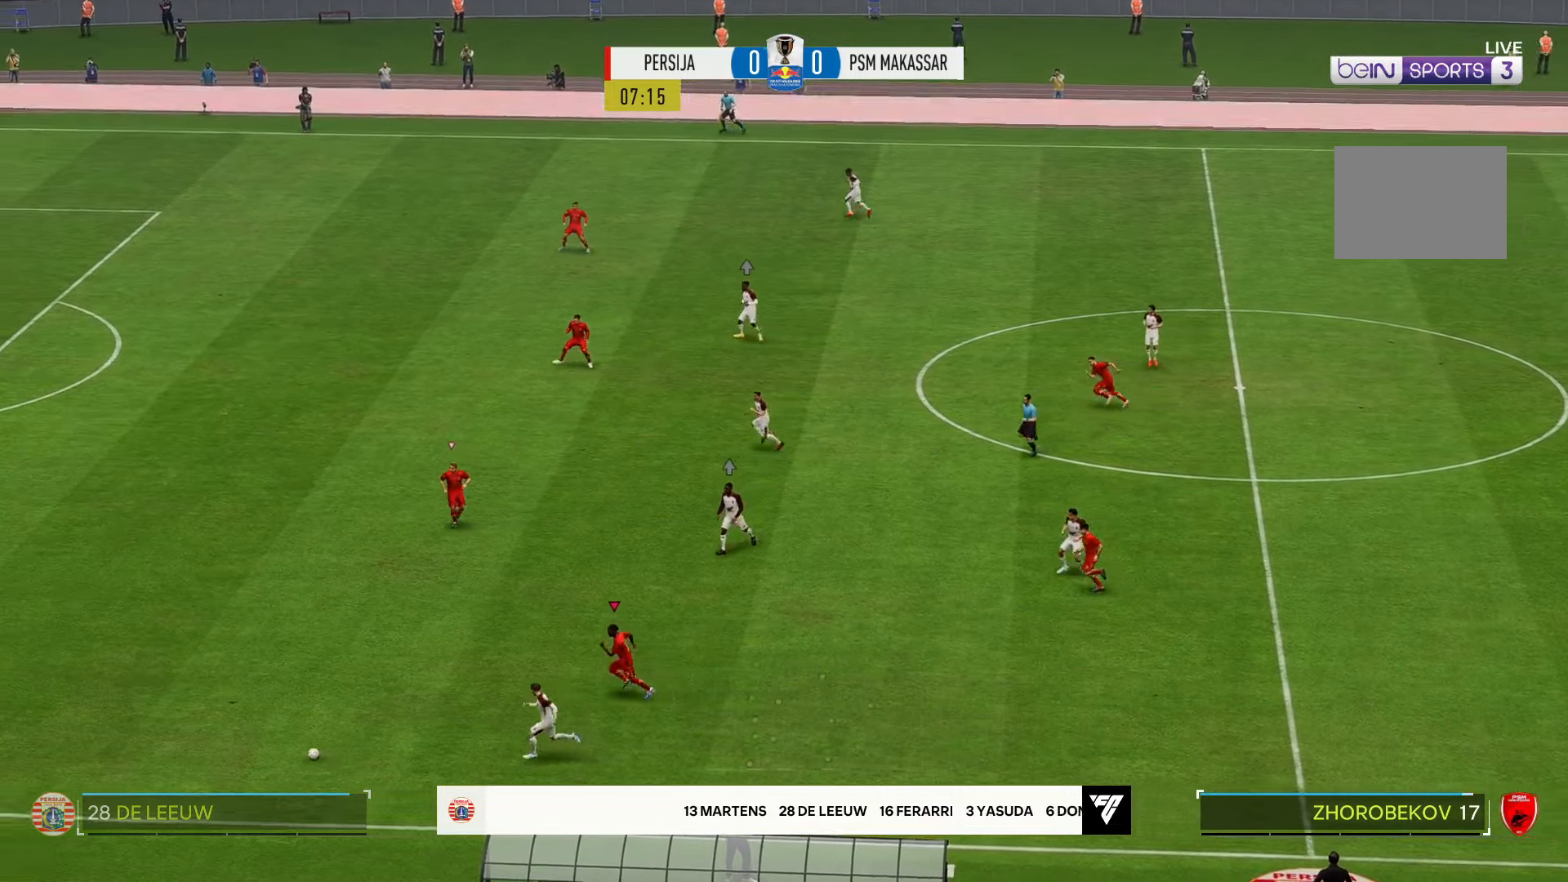
{"buttons": ["R2"], "left_stick": "left", "right_stick": "center", "events": []}
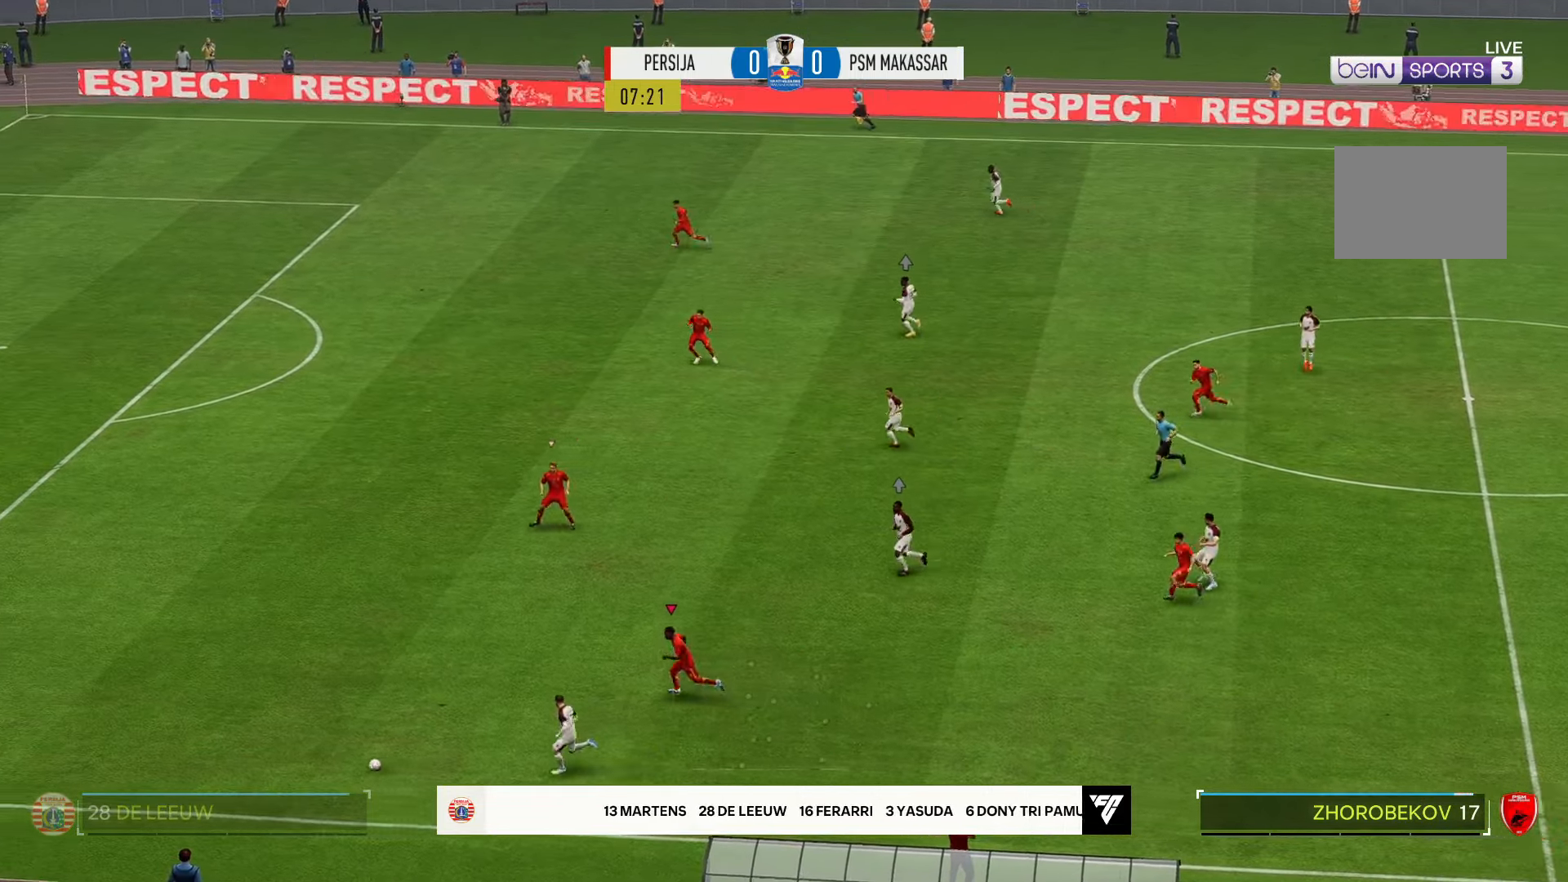
{"buttons": ["R2"], "left_stick": "left", "right_stick": "center", "events": []}
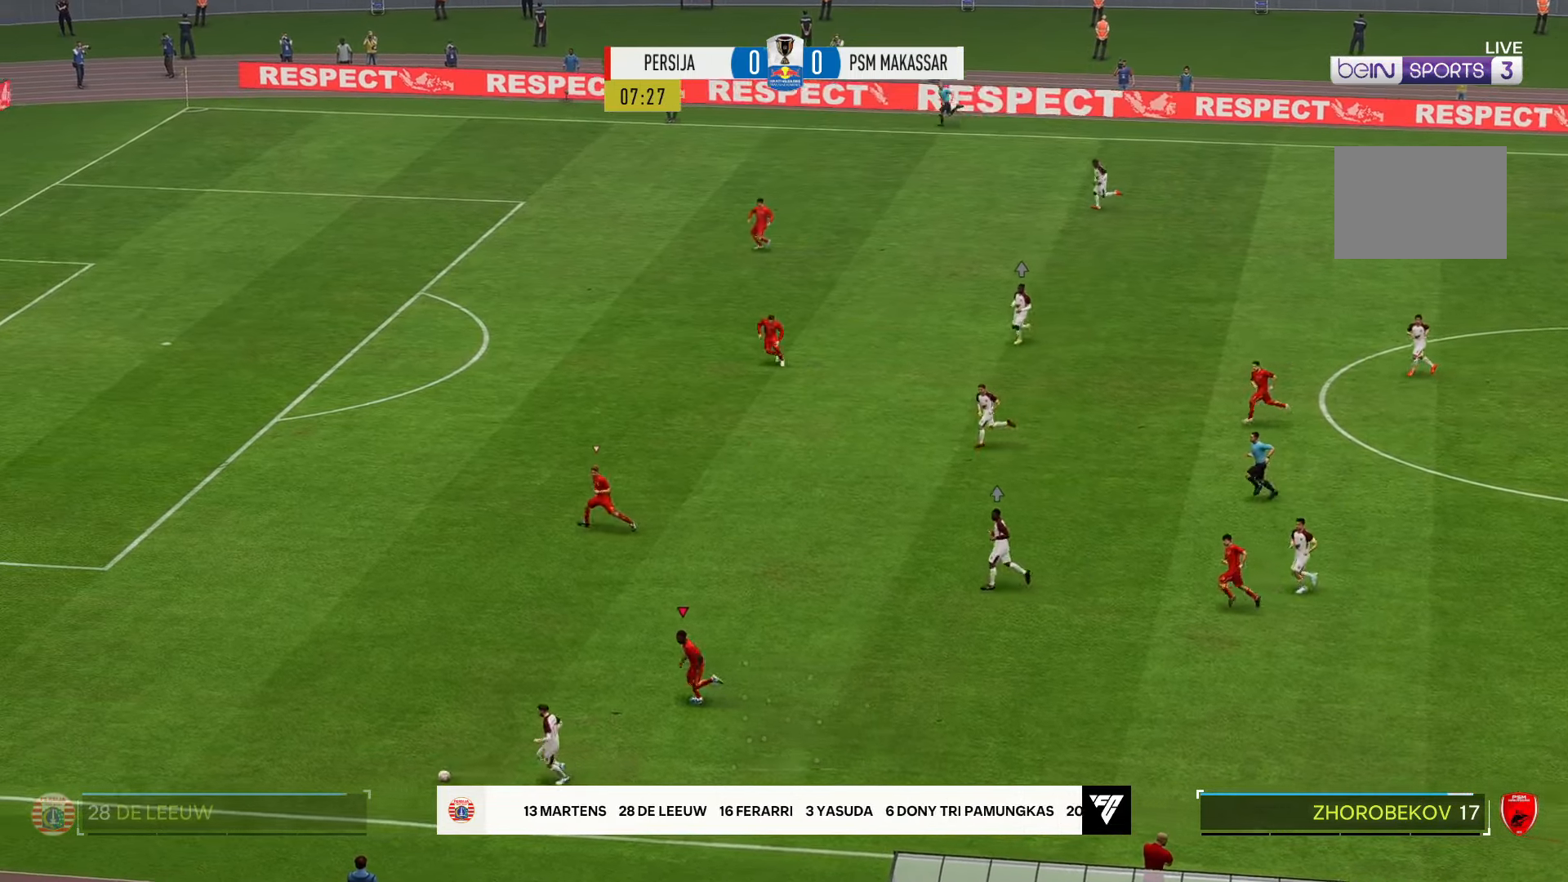
{"buttons": ["R2"], "left_stick": "left", "right_stick": "center", "events": []}
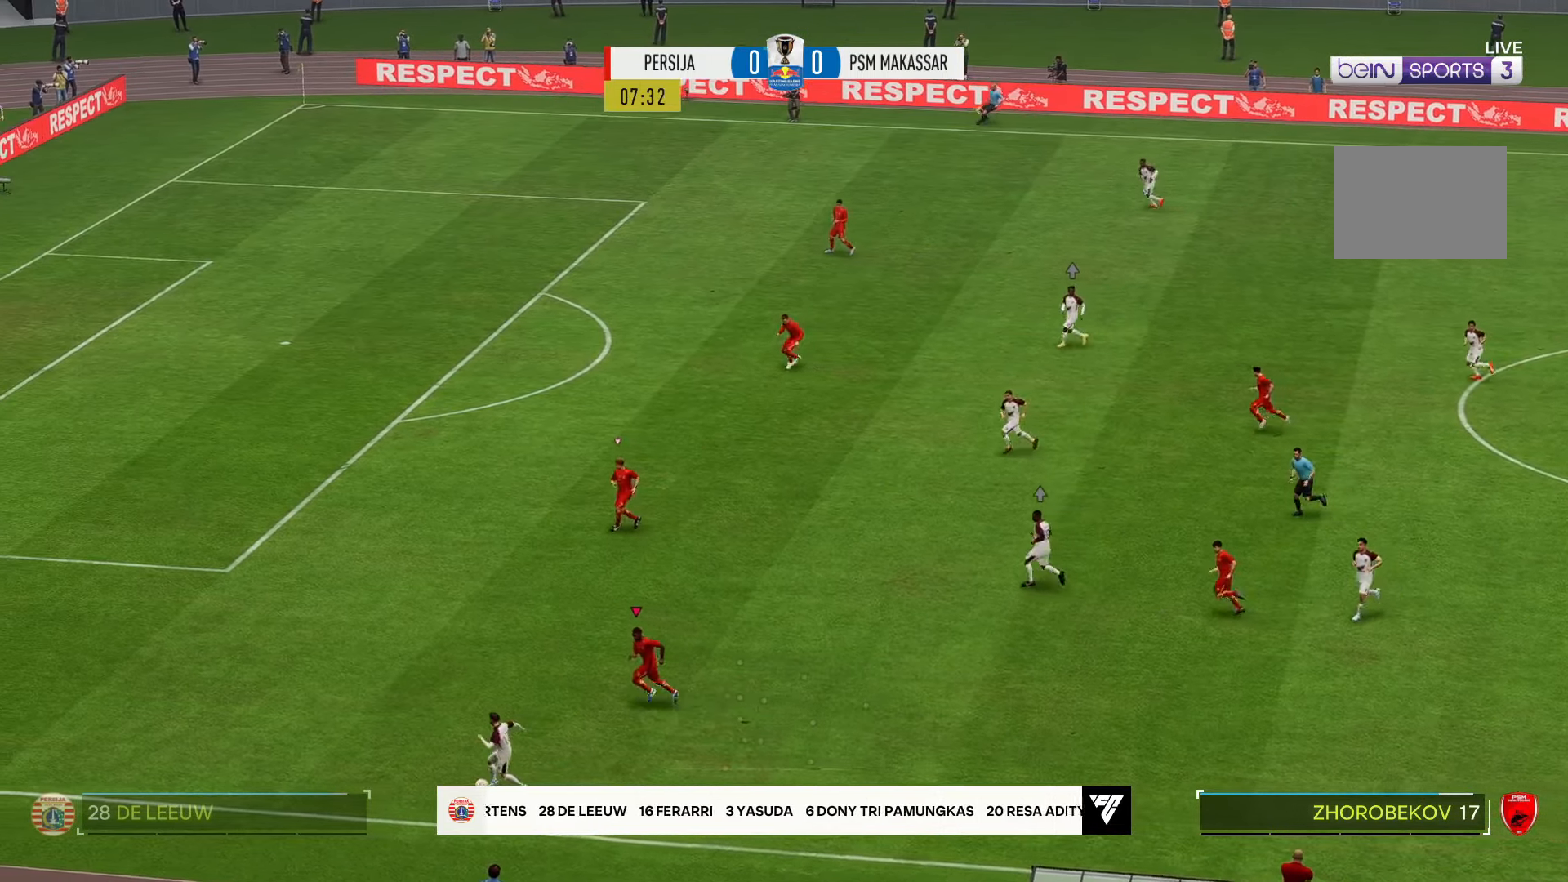
{"buttons": ["R2"], "left_stick": "left", "right_stick": "center", "events": []}
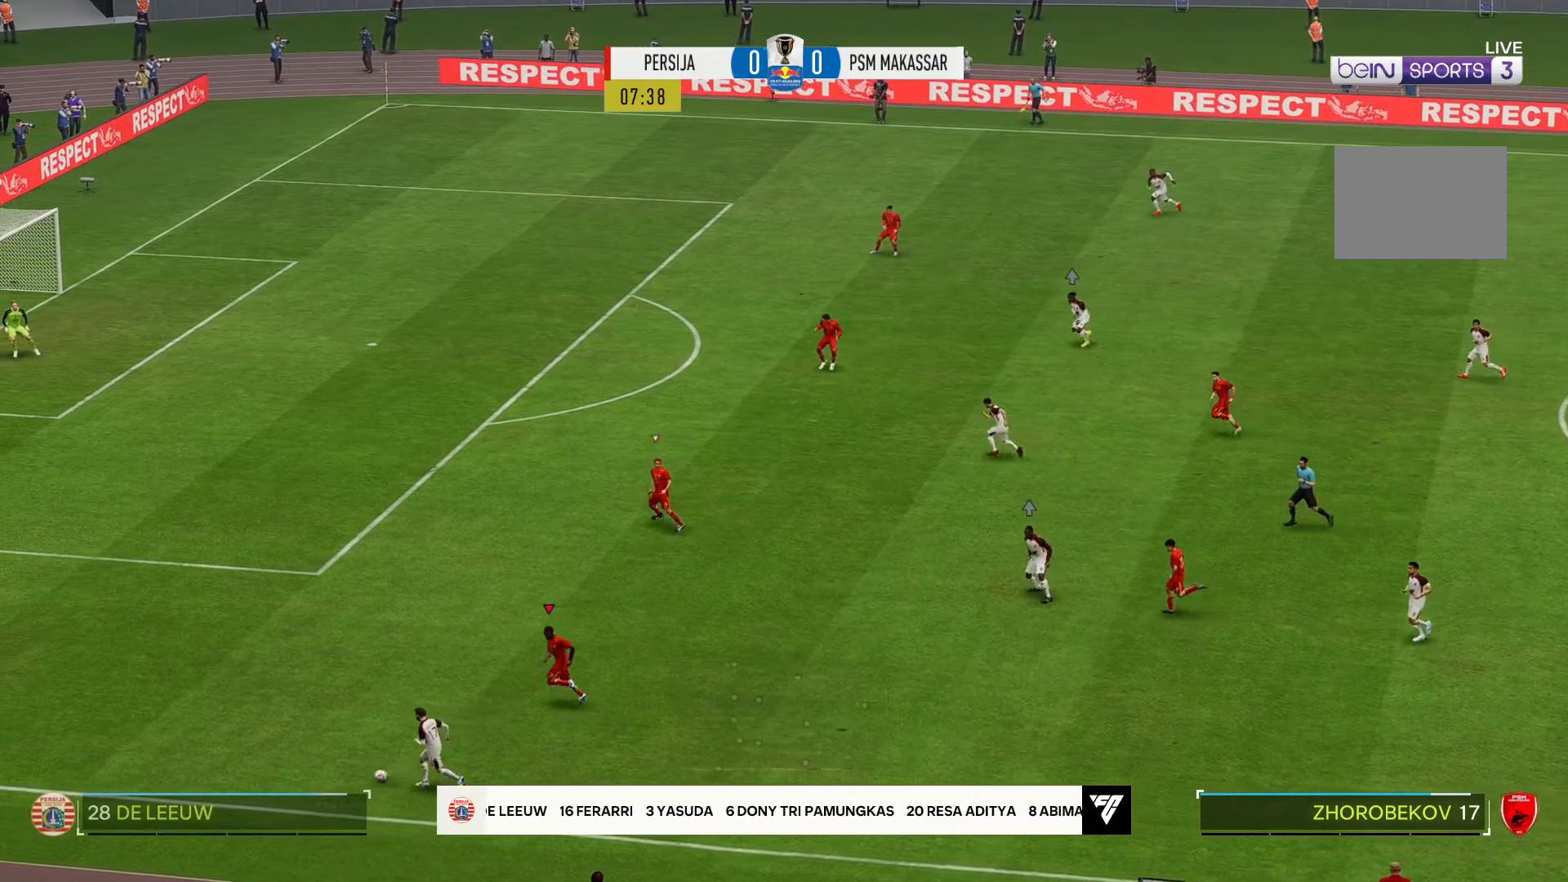
{"buttons": ["R2"], "left_stick": "left", "right_stick": "center", "events": []}
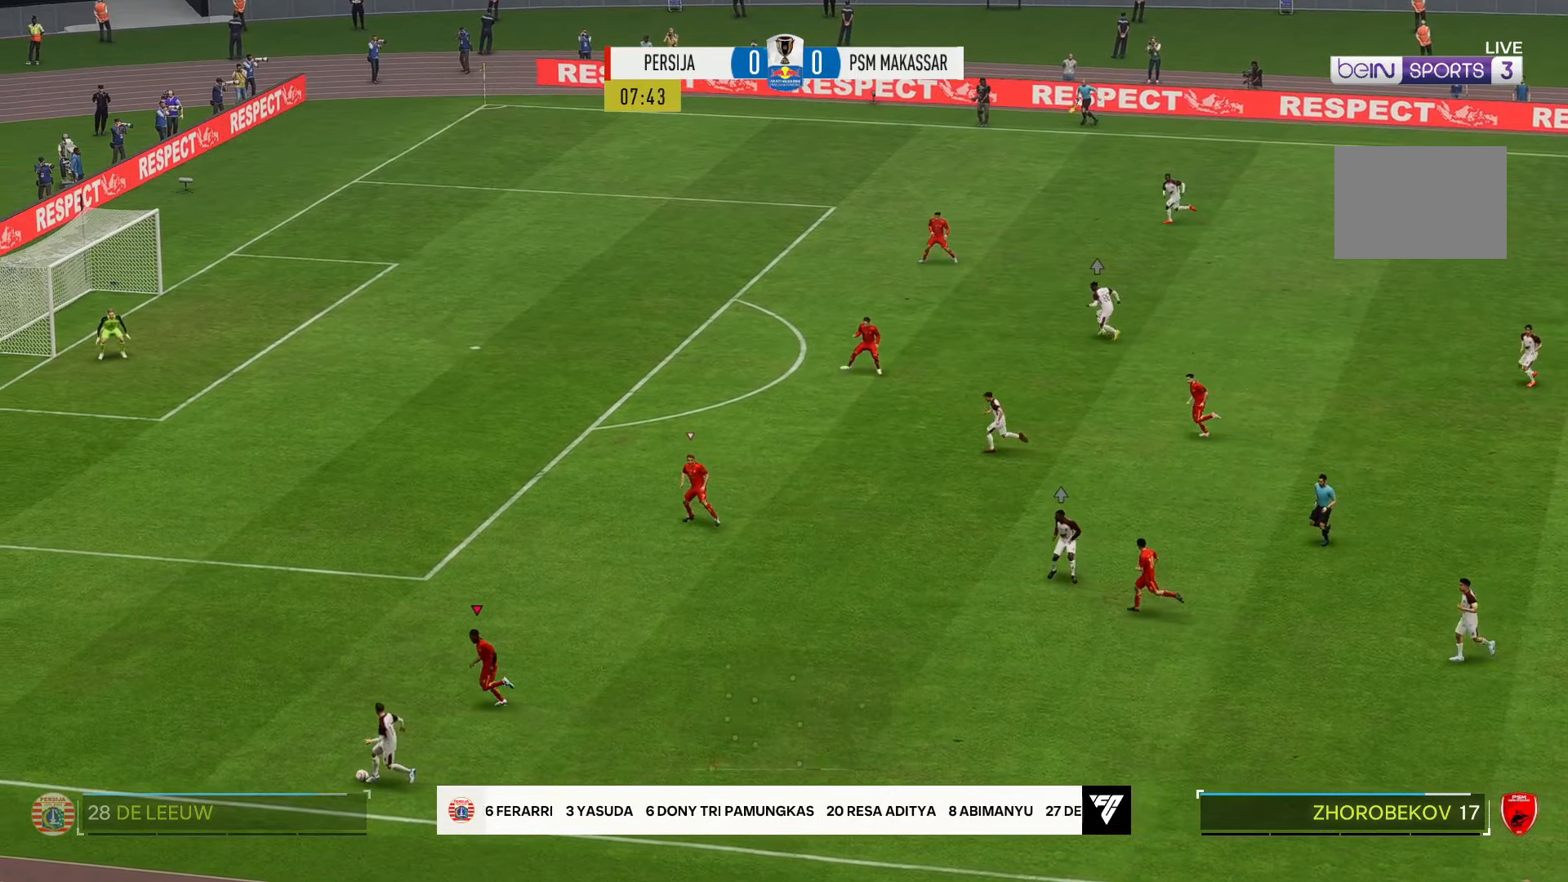
{"buttons": ["R2"], "left_stick": "left", "right_stick": "center", "events": []}
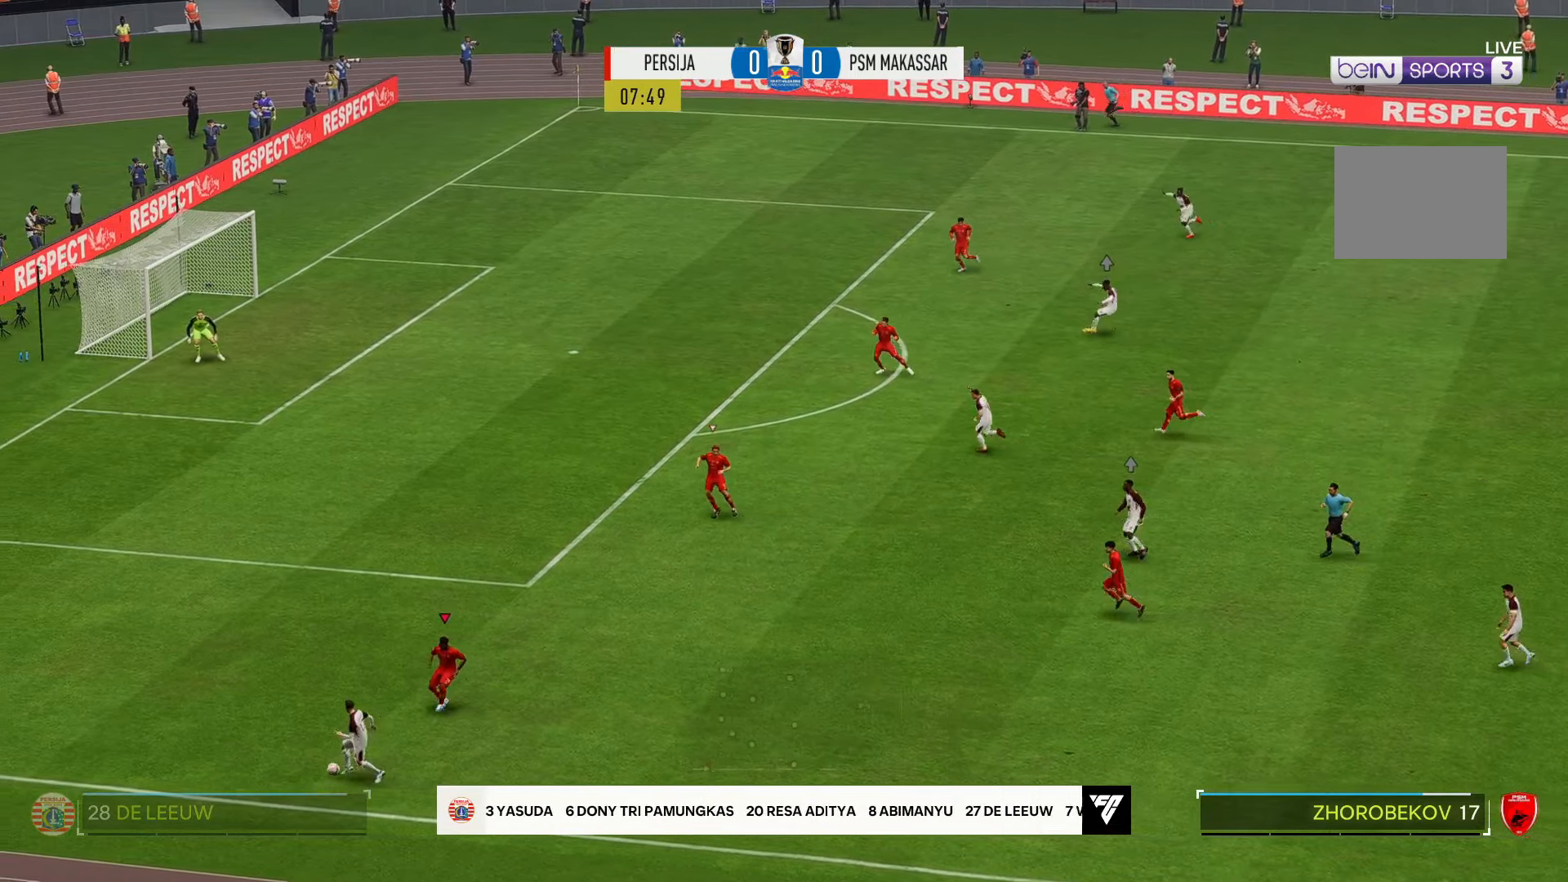
{"buttons": ["R2"], "left_stick": "up-left", "right_stick": "center", "events": [[67, "left_stick", "up-left"]]}